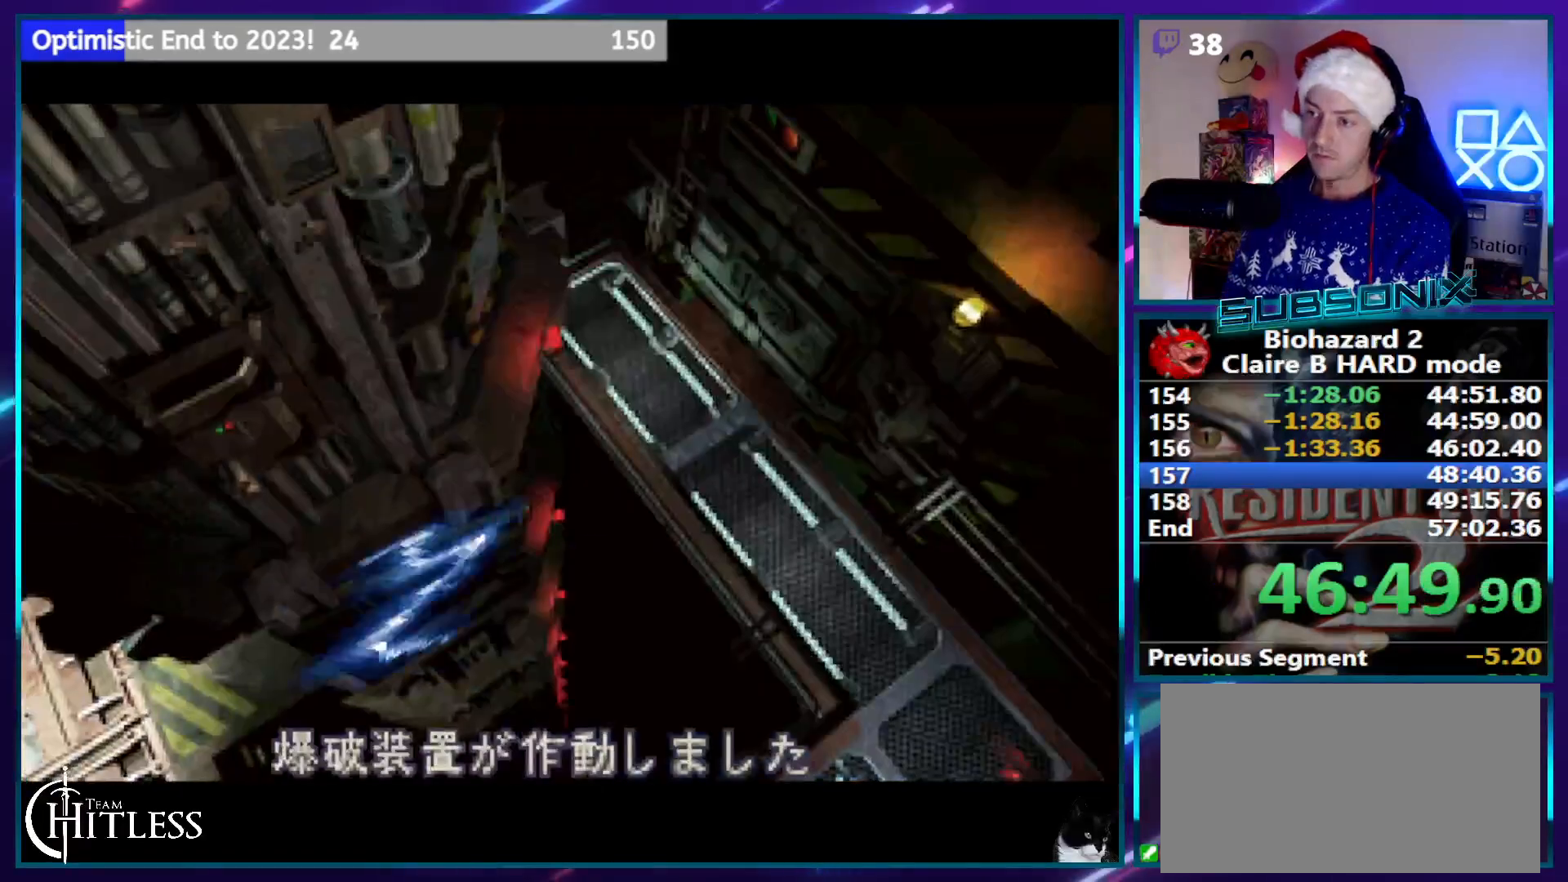
Gameplay with a controller (PlayStation layout); each line is a JSON object with the inputs held at the frame after it. "events" lists button and stick changes between this image and that frame as [ms after this image, input, new state], when the widget could be followed in between. Not read: DPAD_DOWN DPAD_UP HOME L3 R1 R3.
{"buttons": ["SQUARE"], "left_stick": "center", "right_stick": "center", "events": [[50, "SQUARE", "down"]]}
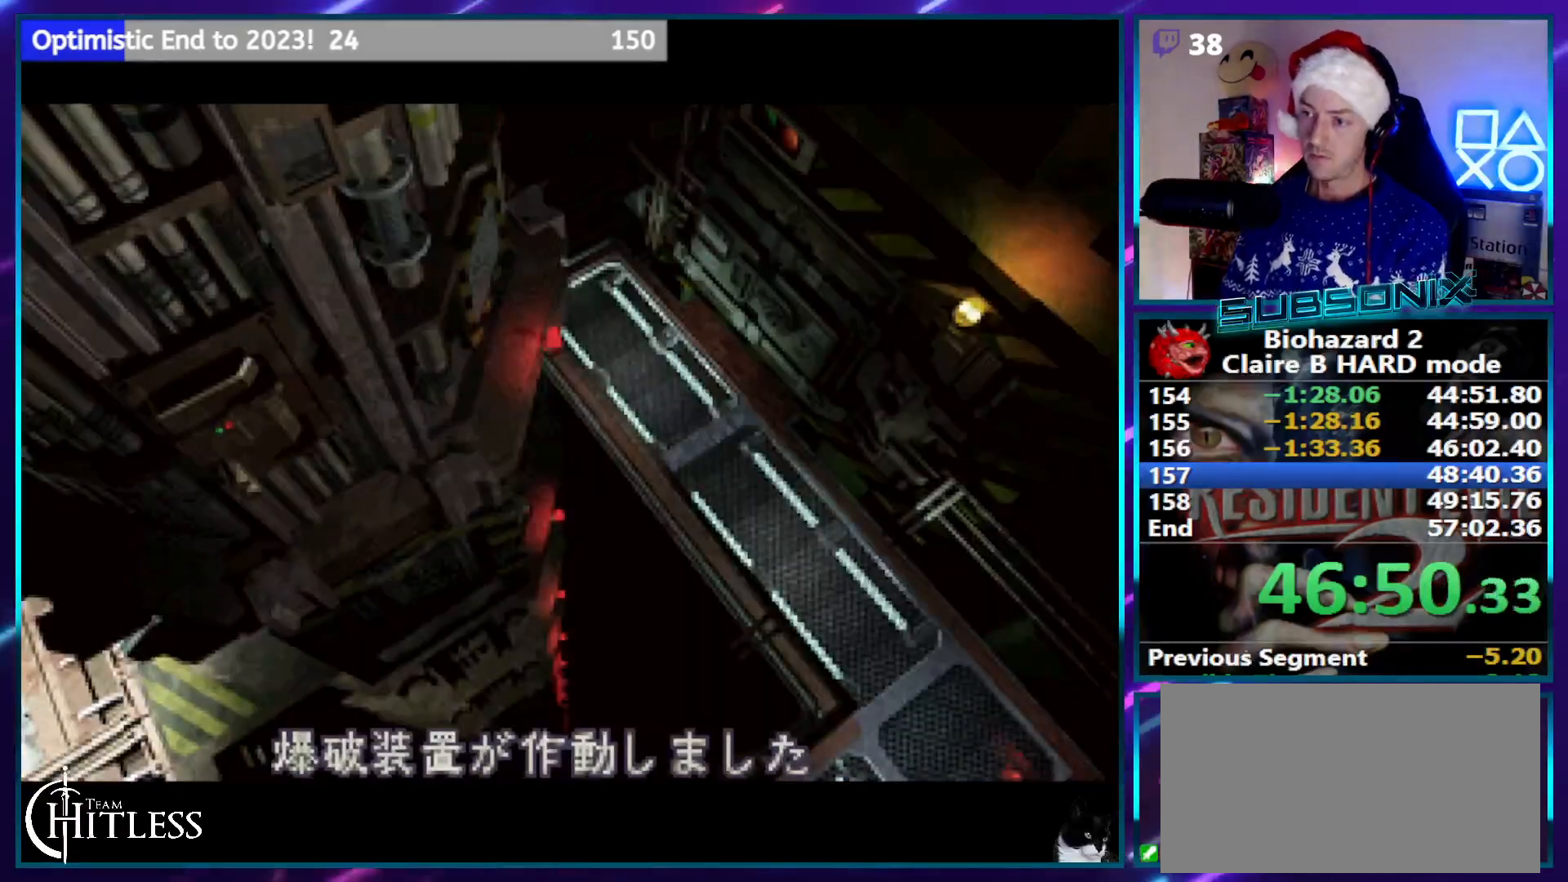
{"buttons": ["SQUARE"], "left_stick": "center", "right_stick": "center", "events": []}
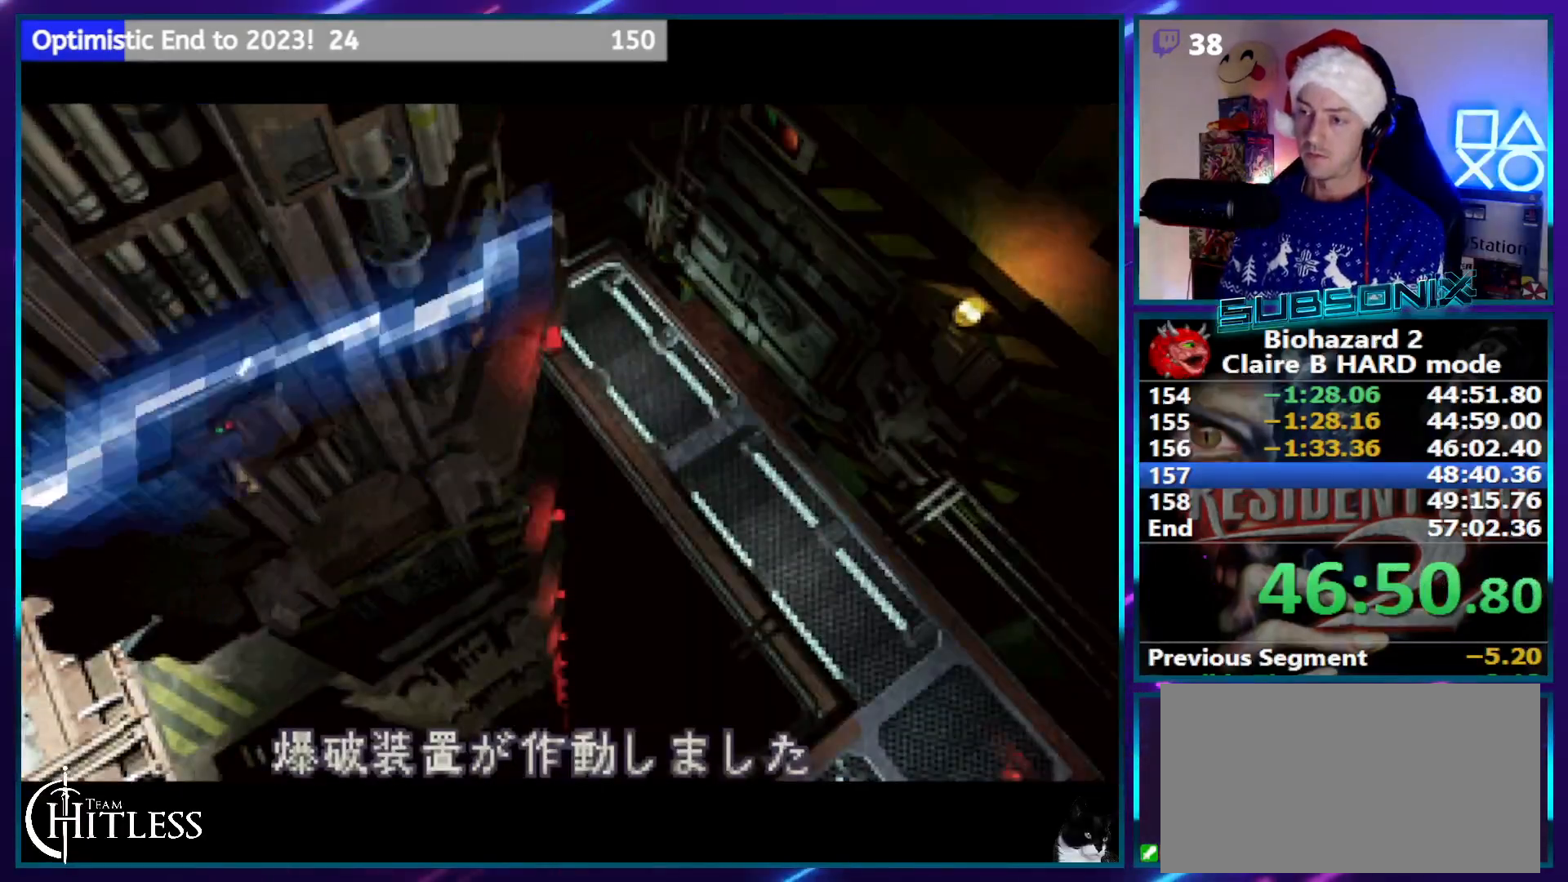
{"buttons": ["SQUARE"], "left_stick": "center", "right_stick": "center", "events": []}
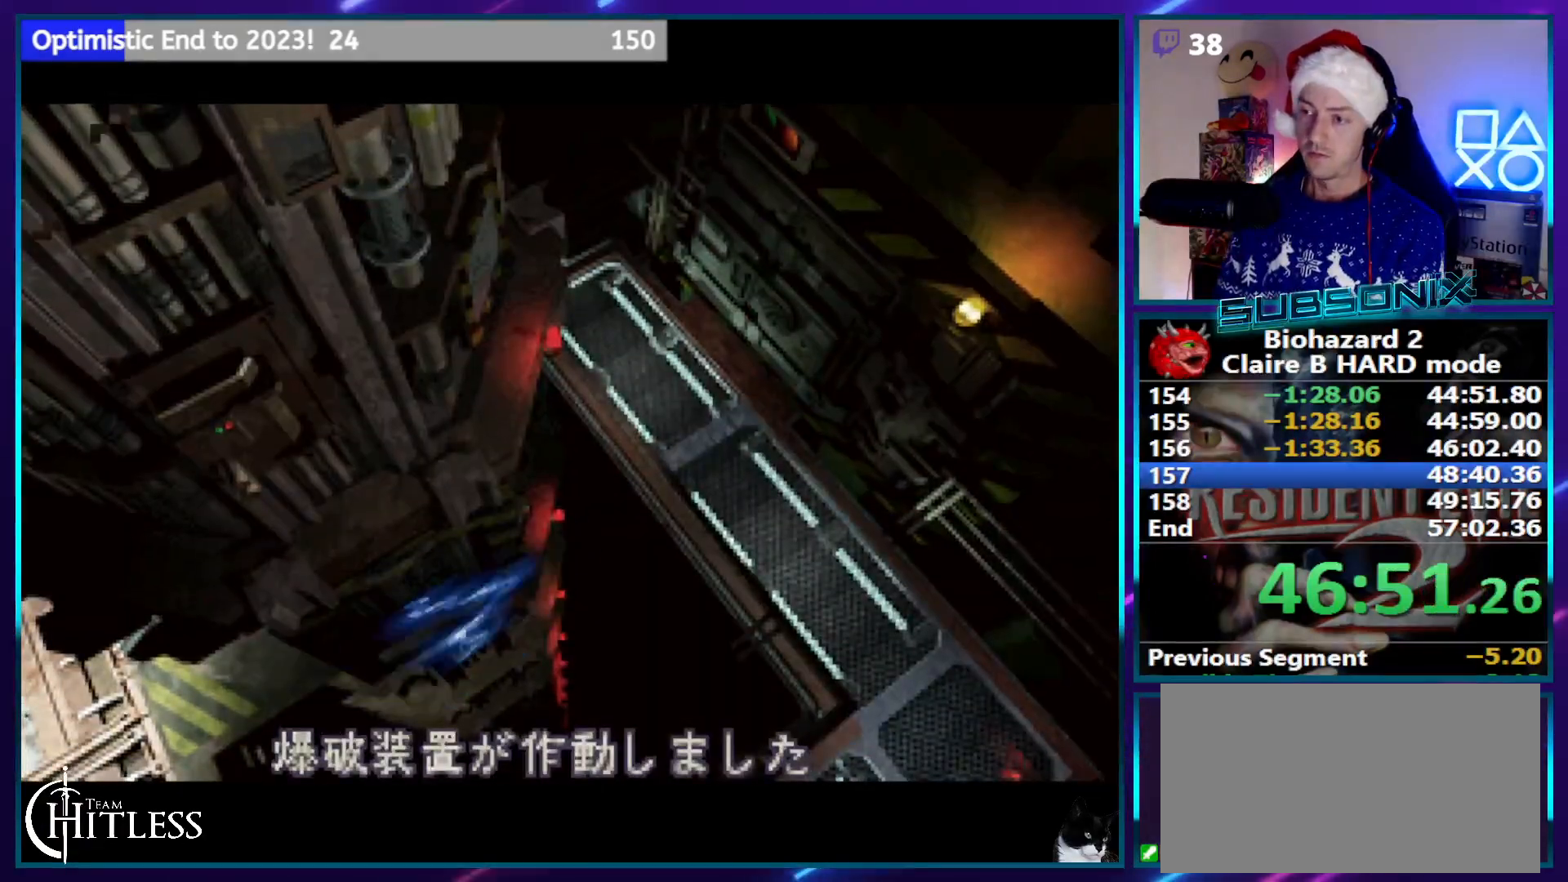
{"buttons": ["SQUARE"], "left_stick": "center", "right_stick": "center", "events": []}
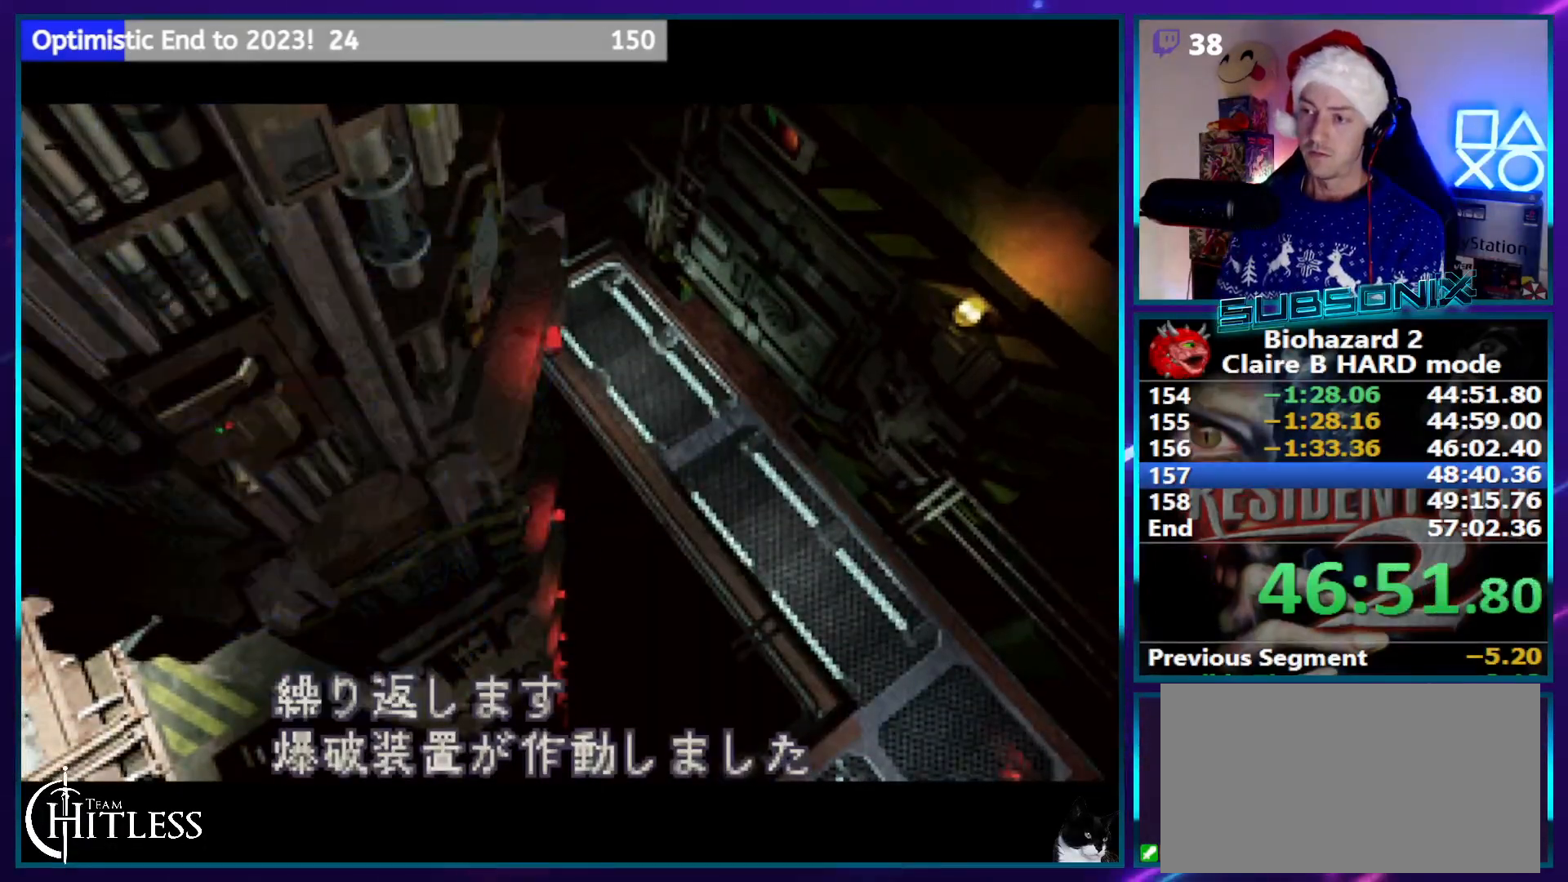
{"buttons": ["SQUARE", "DPAD_RIGHT"], "left_stick": "center", "right_stick": "center", "events": [[67, "DPAD_RIGHT", "down"]]}
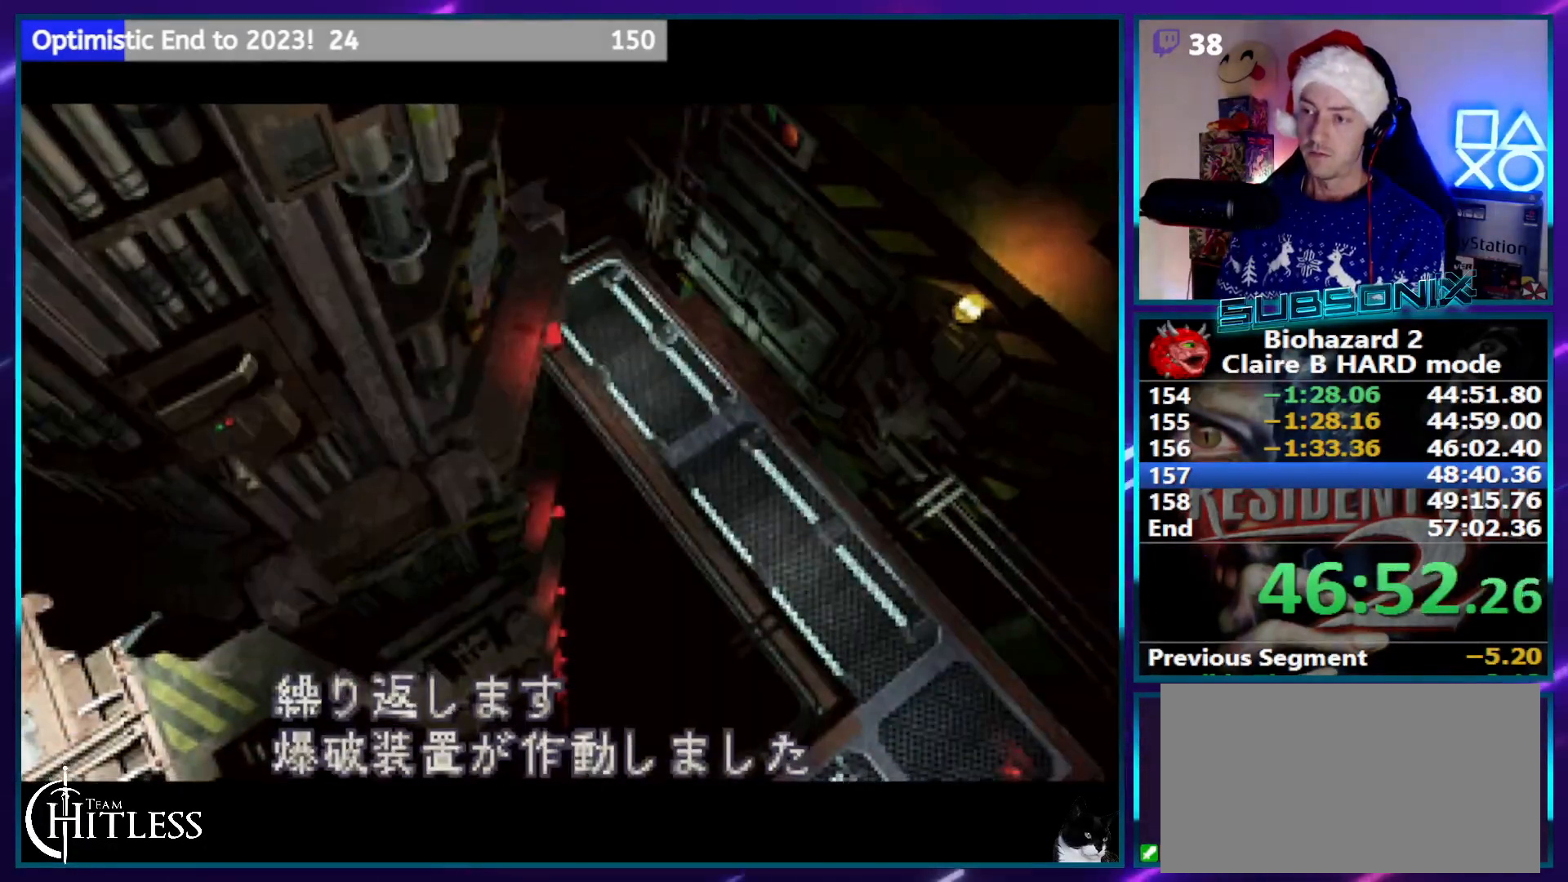
{"buttons": ["SQUARE", "DPAD_RIGHT"], "left_stick": "center", "right_stick": "center", "events": []}
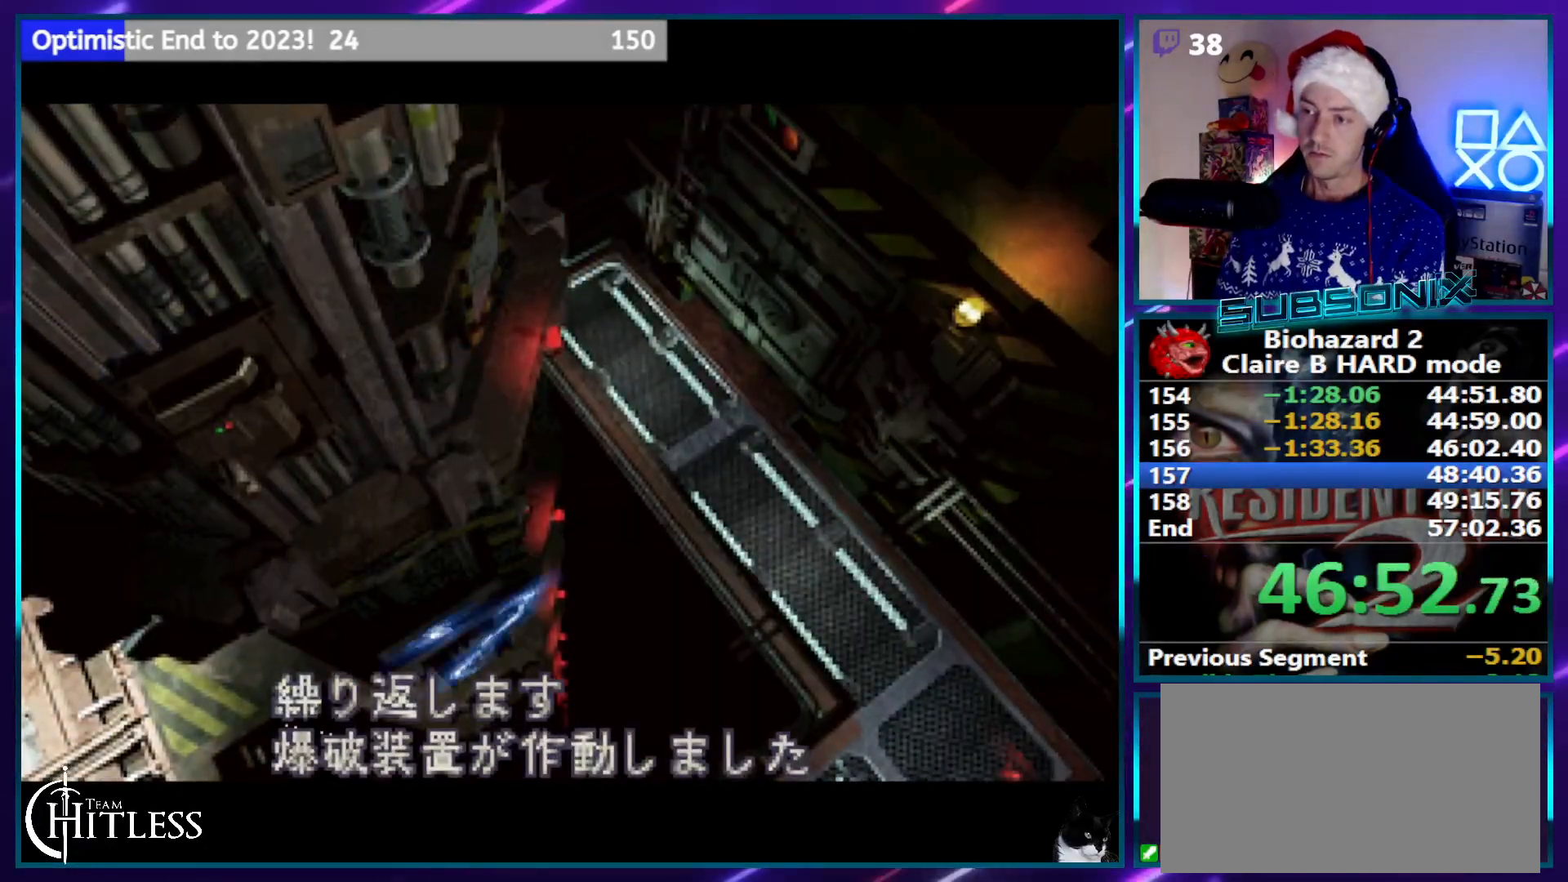
{"buttons": ["SQUARE", "DPAD_RIGHT"], "left_stick": "center", "right_stick": "center", "events": []}
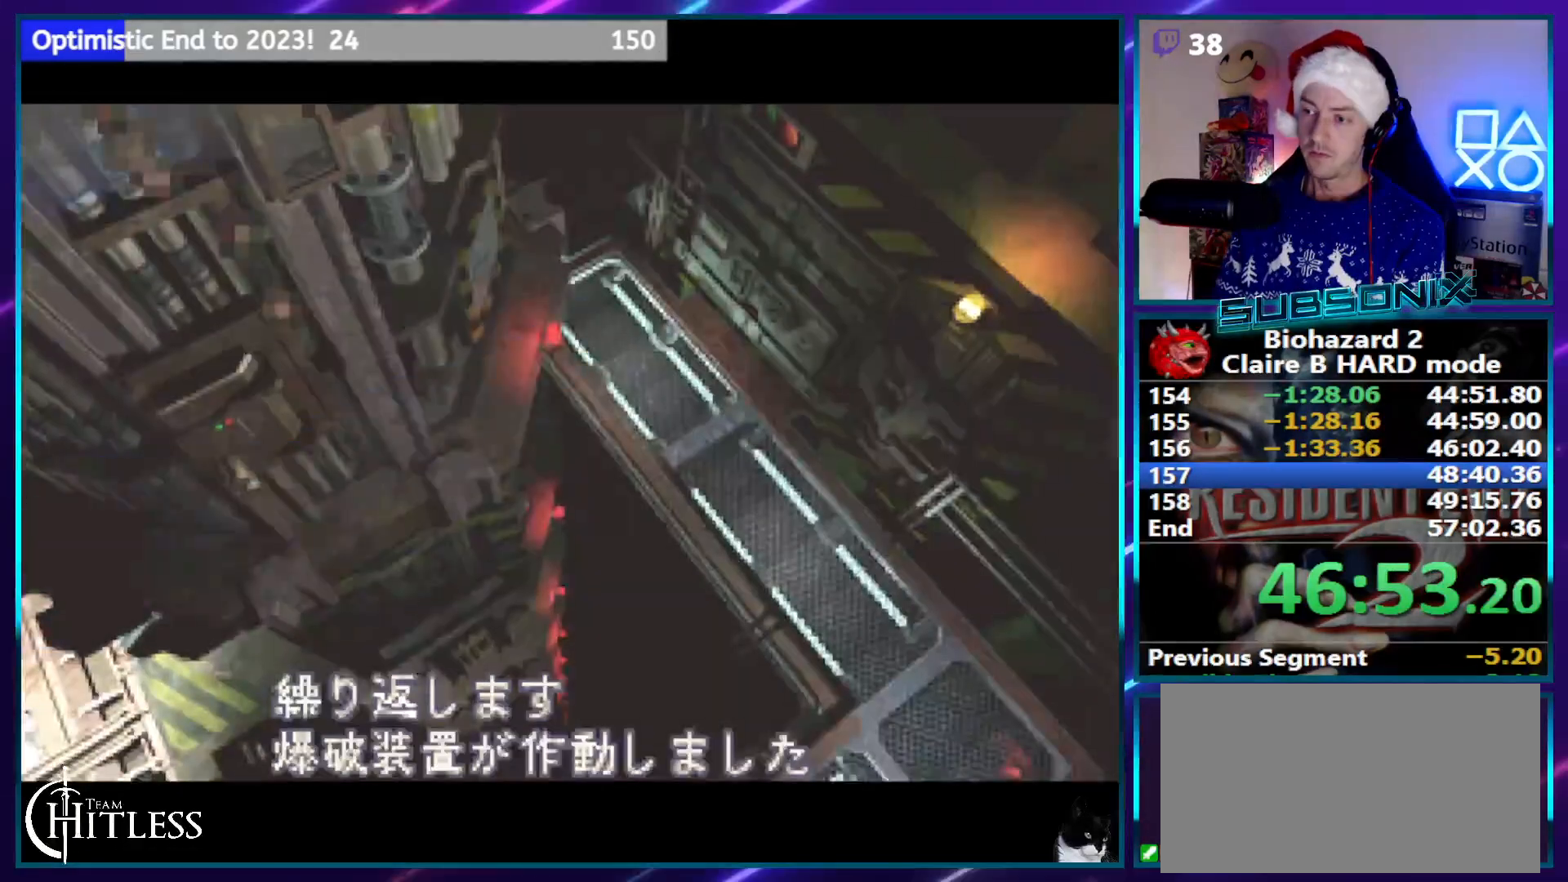
{"buttons": ["SQUARE", "DPAD_RIGHT"], "left_stick": "center", "right_stick": "center", "events": []}
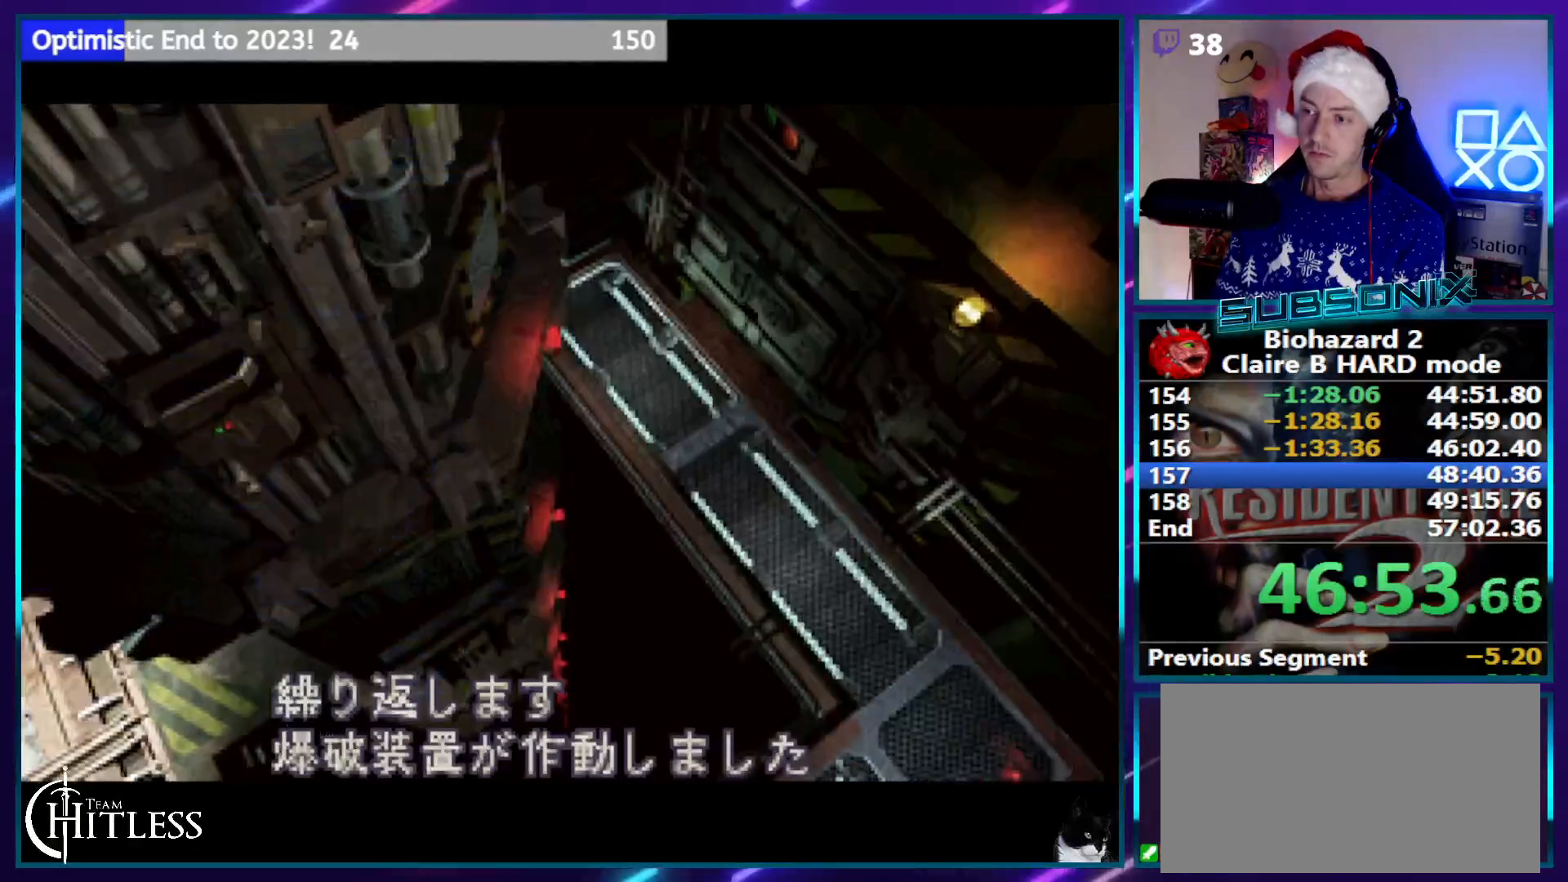
{"buttons": ["SQUARE", "DPAD_RIGHT"], "left_stick": "center", "right_stick": "center", "events": []}
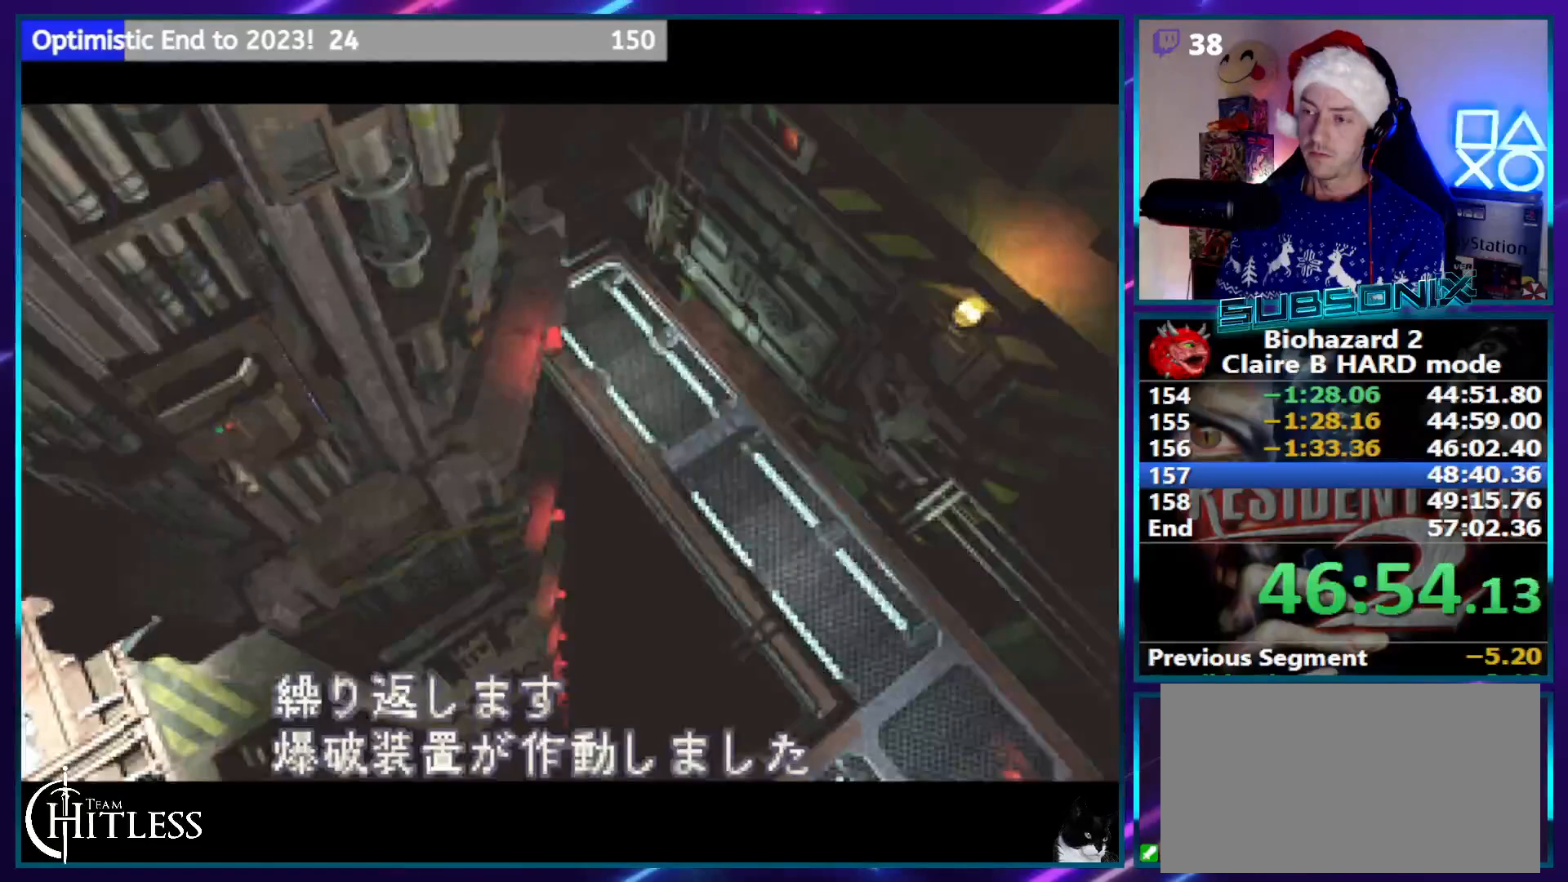
{"buttons": ["SQUARE", "DPAD_LEFT"], "left_stick": "center", "right_stick": "center", "events": [[150, "DPAD_RIGHT", "up"], [217, "DPAD_LEFT", "down"]]}
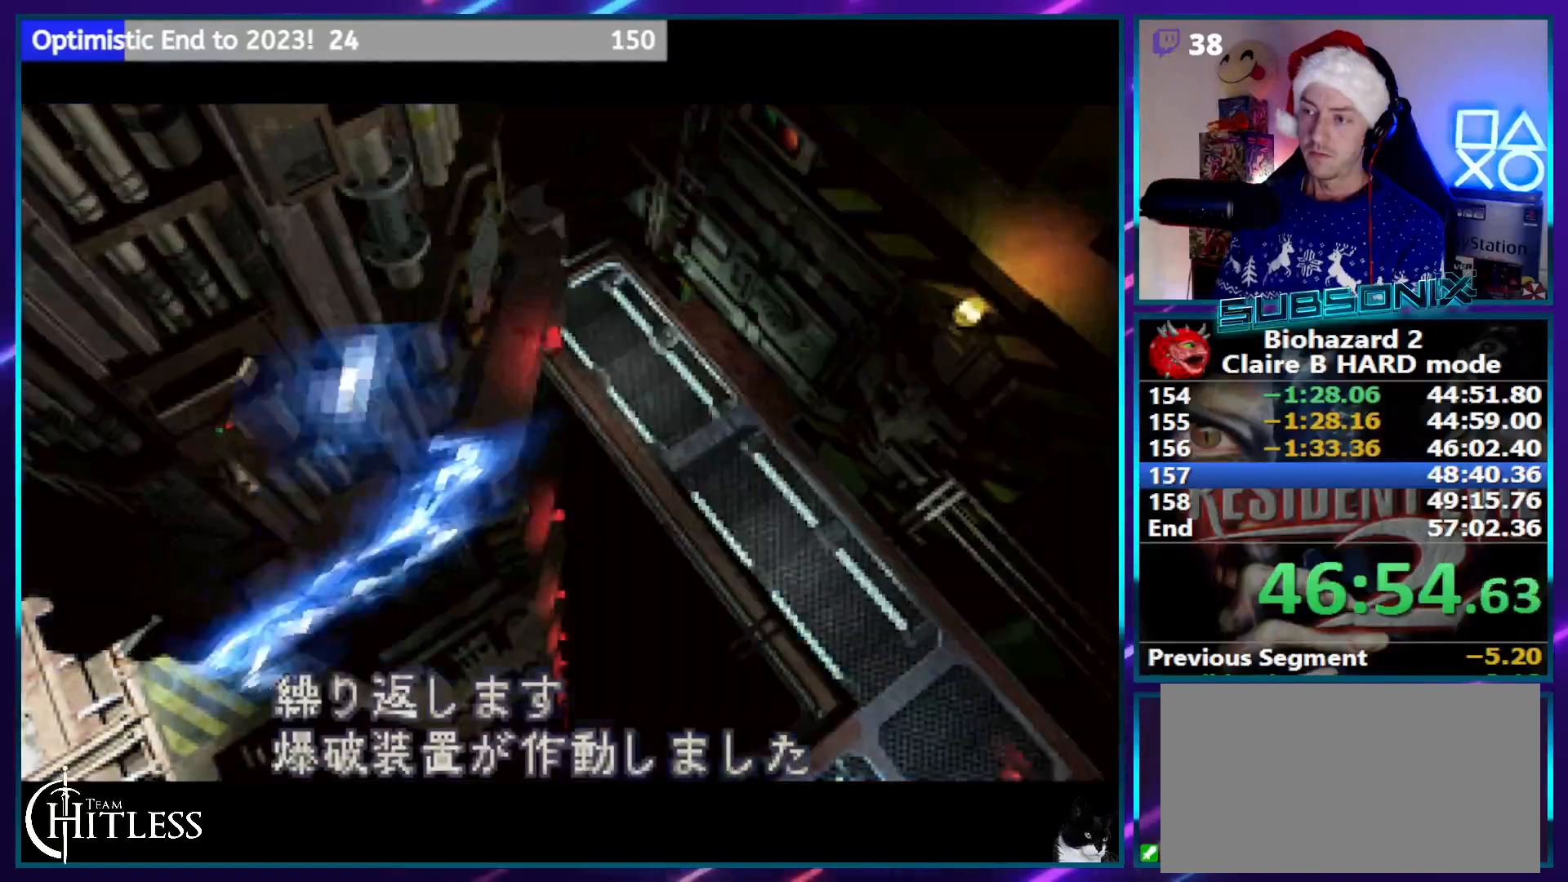
{"buttons": ["SQUARE", "DPAD_LEFT"], "left_stick": "center", "right_stick": "center", "events": []}
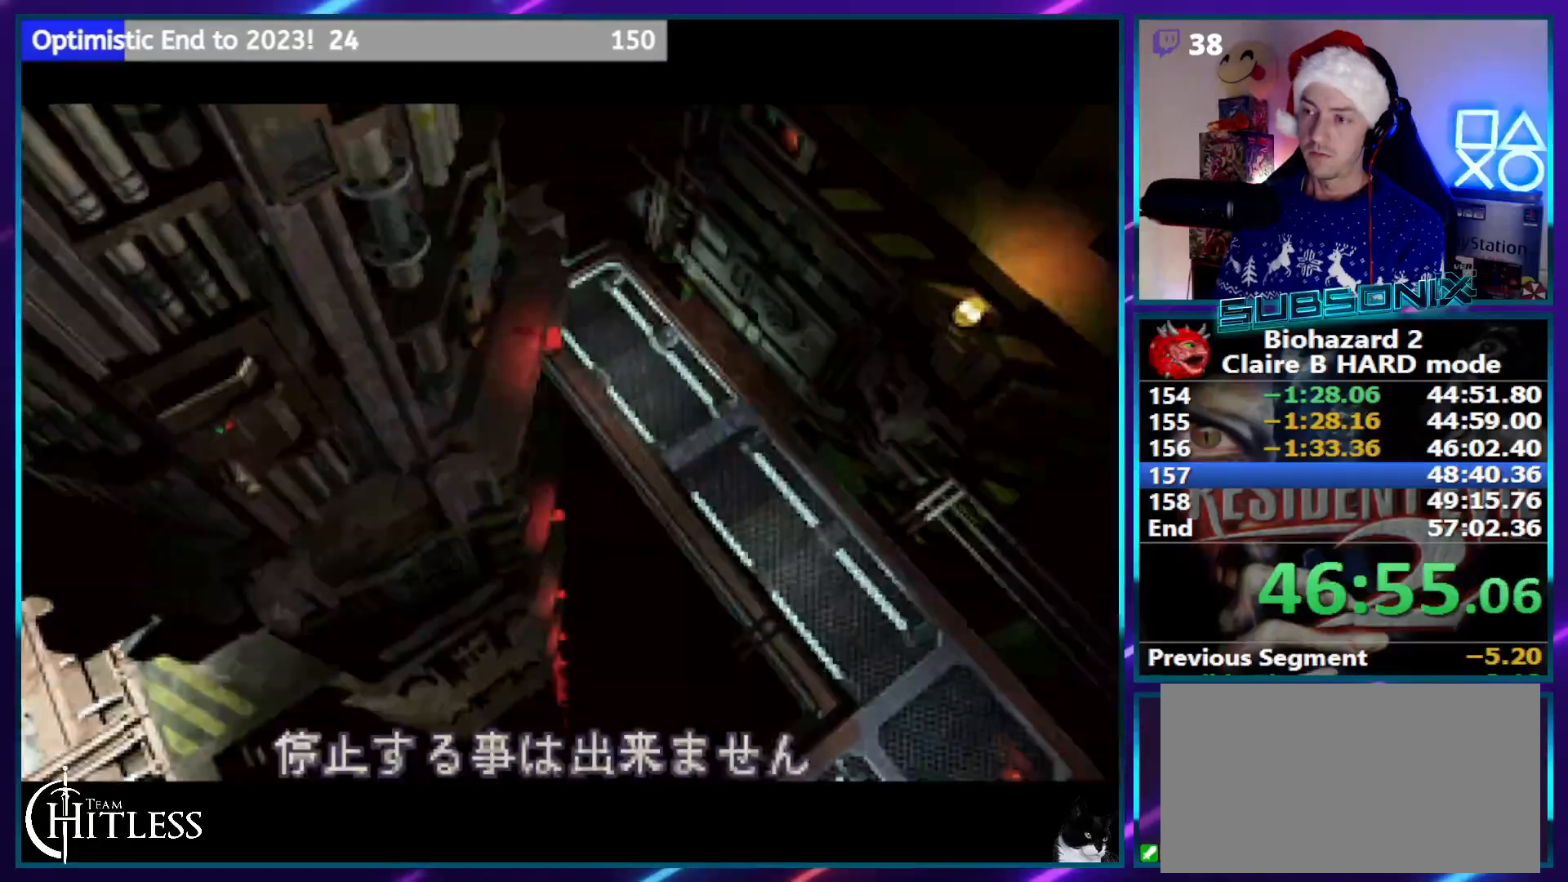
{"buttons": ["SQUARE", "DPAD_LEFT"], "left_stick": "center", "right_stick": "center", "events": []}
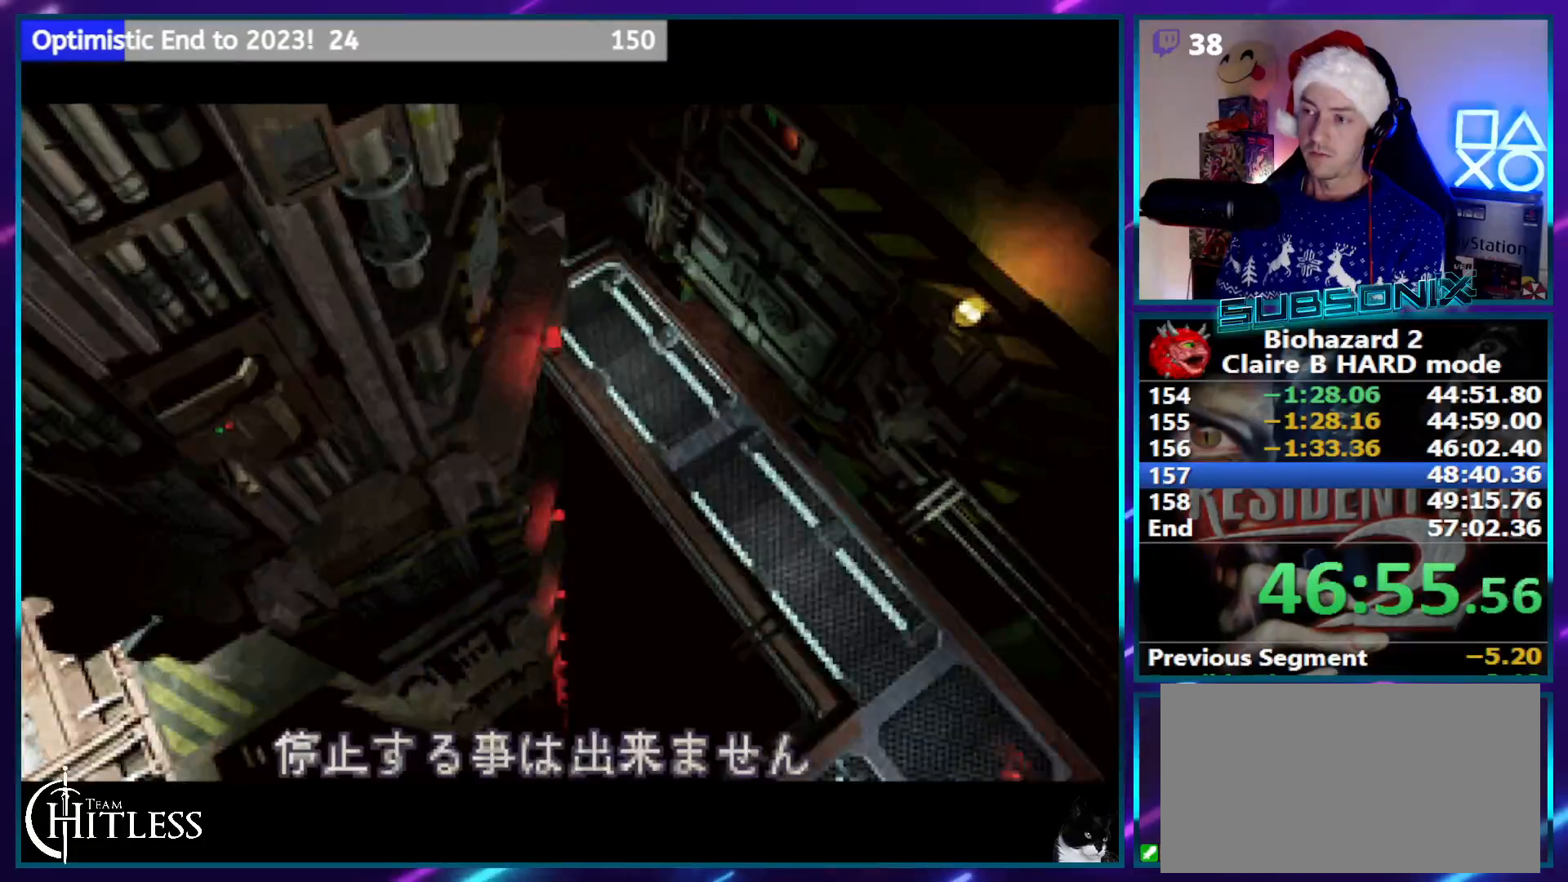
{"buttons": ["SQUARE", "DPAD_LEFT"], "left_stick": "center", "right_stick": "center", "events": []}
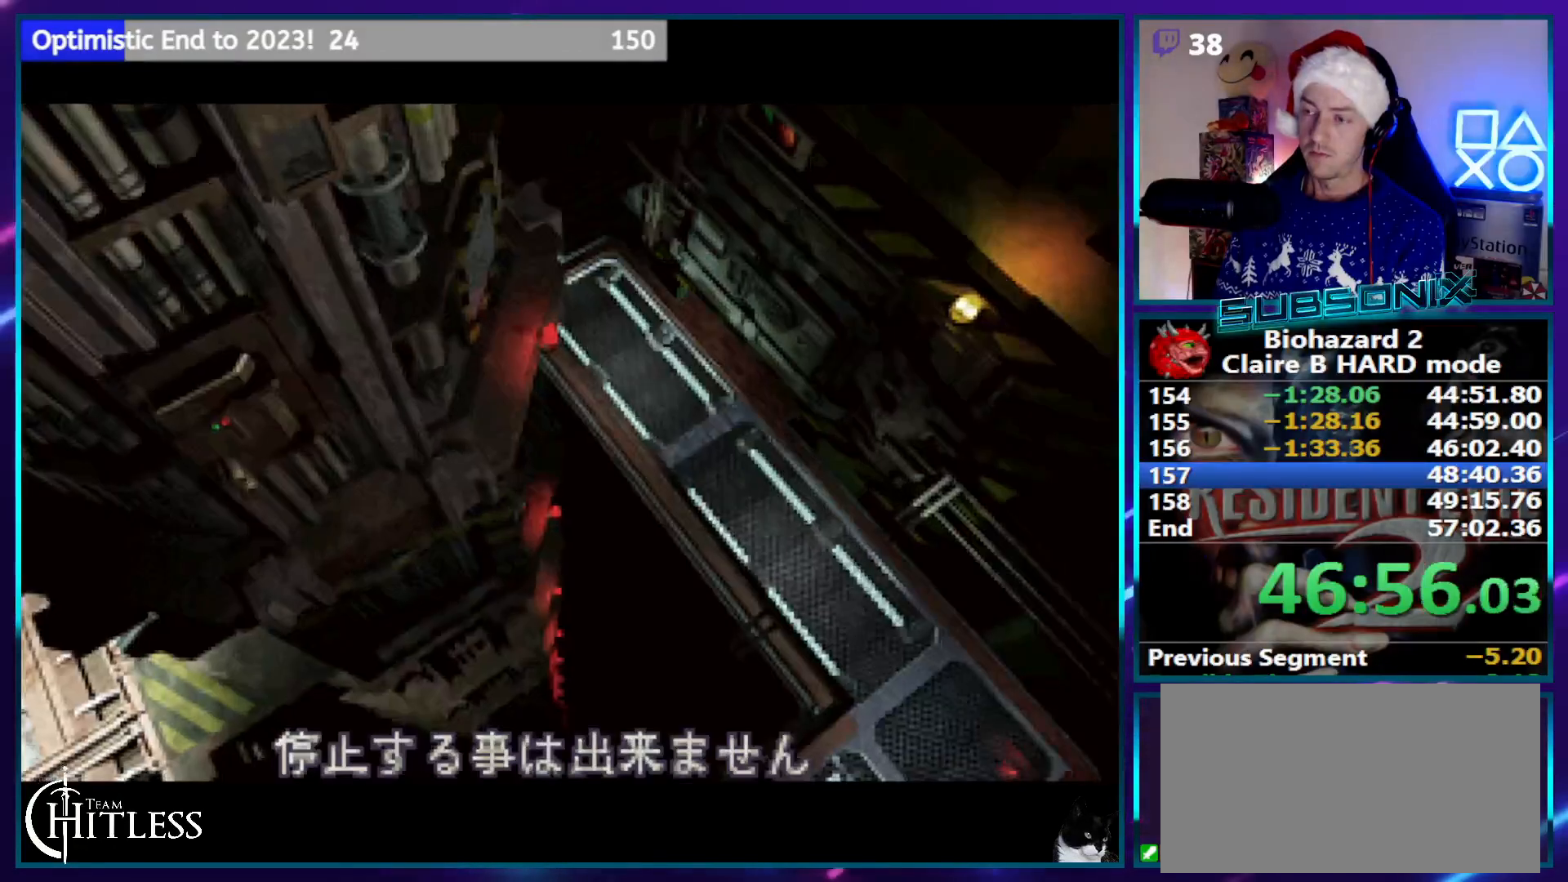
{"buttons": ["SQUARE", "DPAD_LEFT"], "left_stick": "center", "right_stick": "center", "events": []}
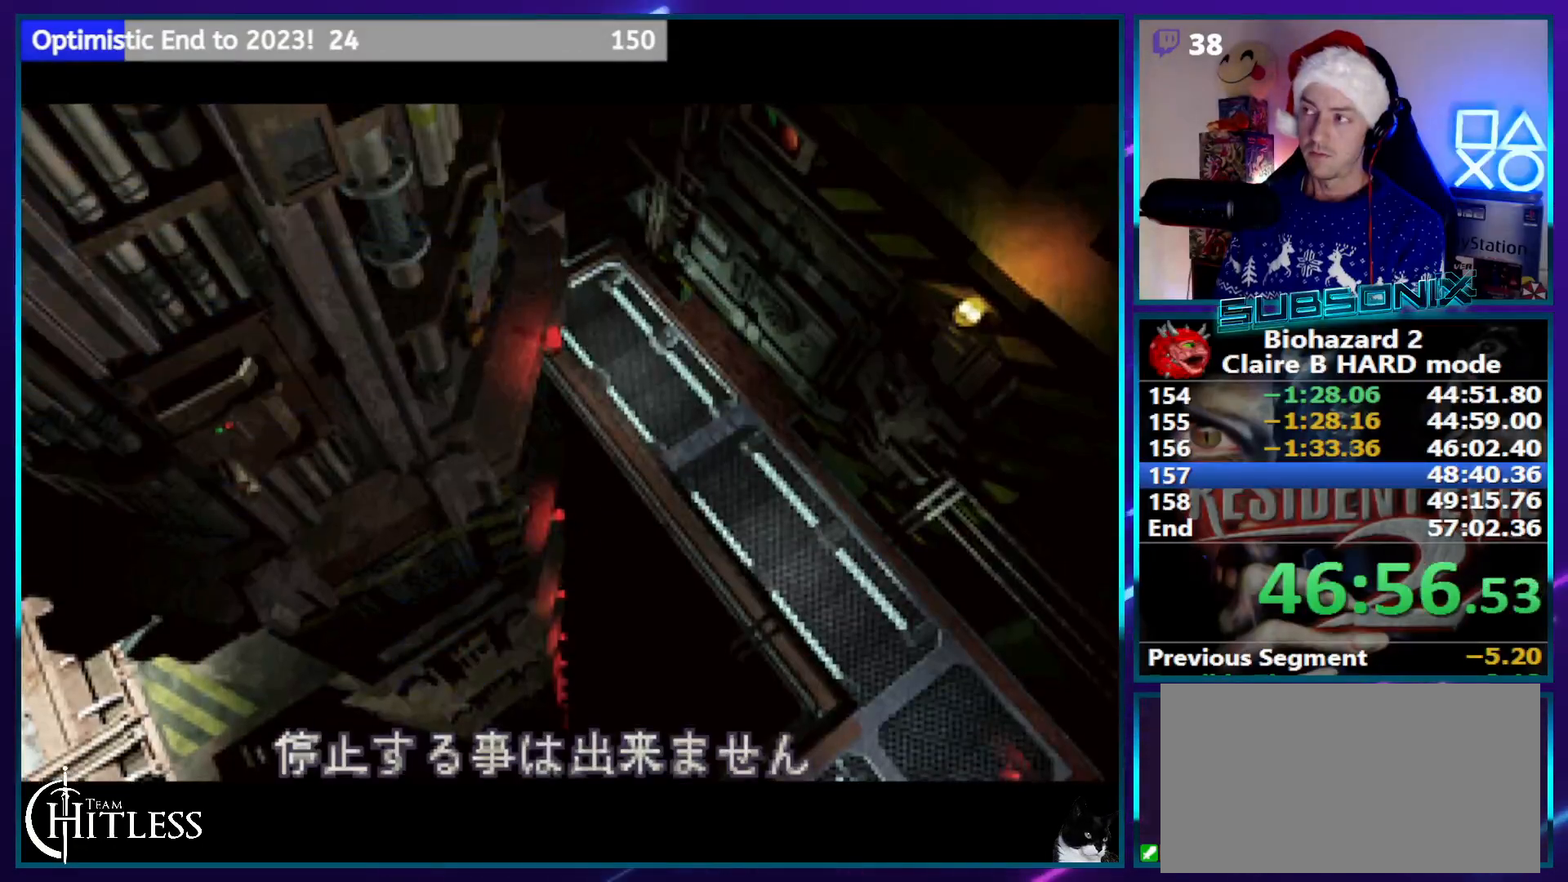
{"buttons": ["SQUARE", "DPAD_LEFT"], "left_stick": "center", "right_stick": "center", "events": []}
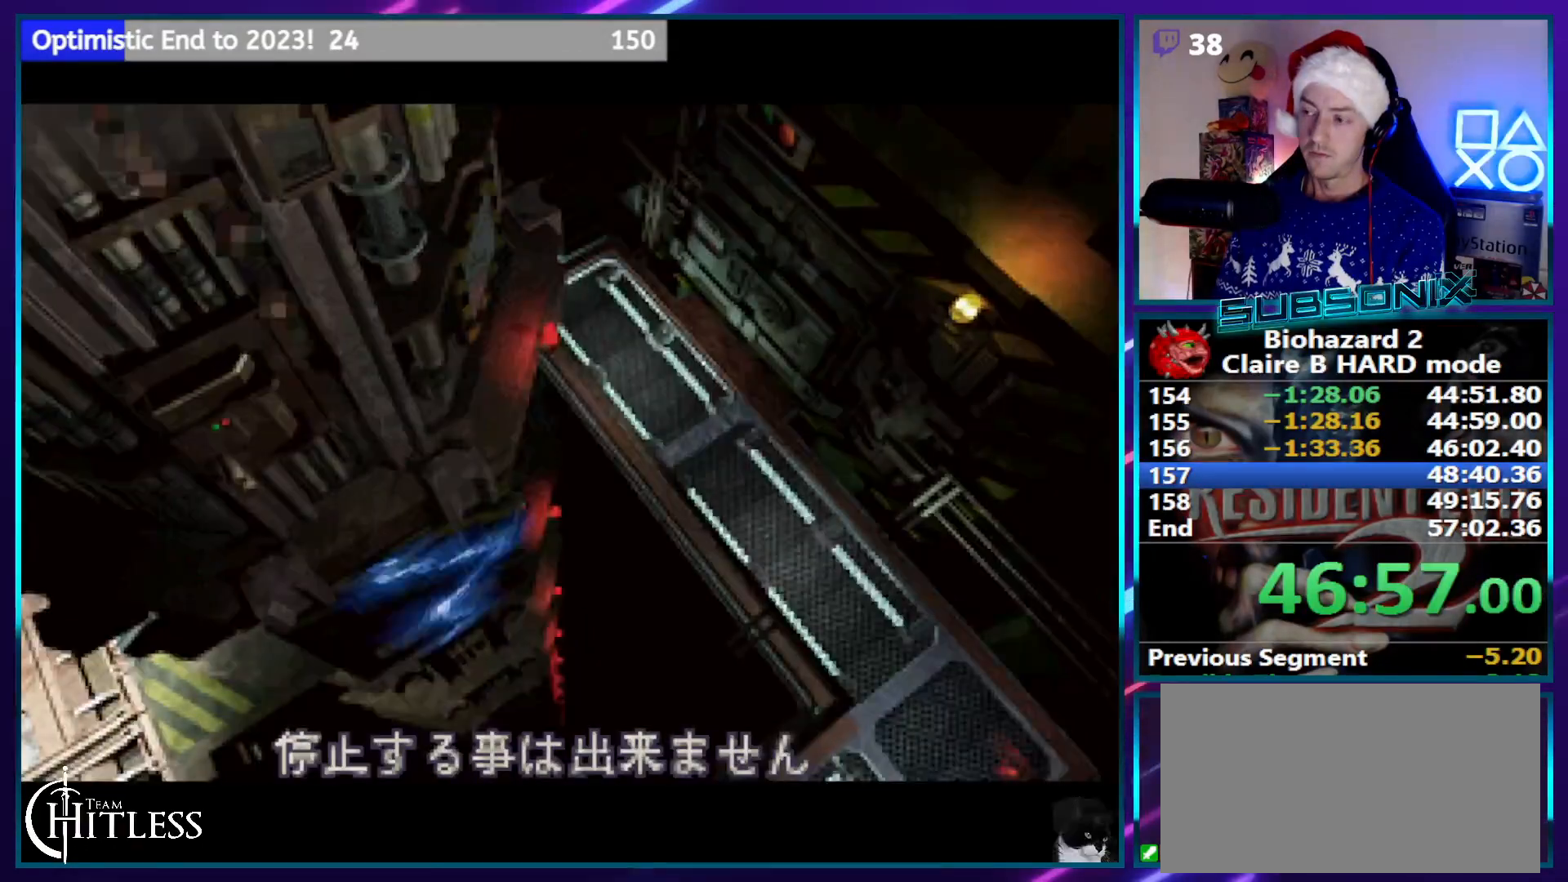
{"buttons": ["SQUARE", "DPAD_LEFT"], "left_stick": "center", "right_stick": "center", "events": []}
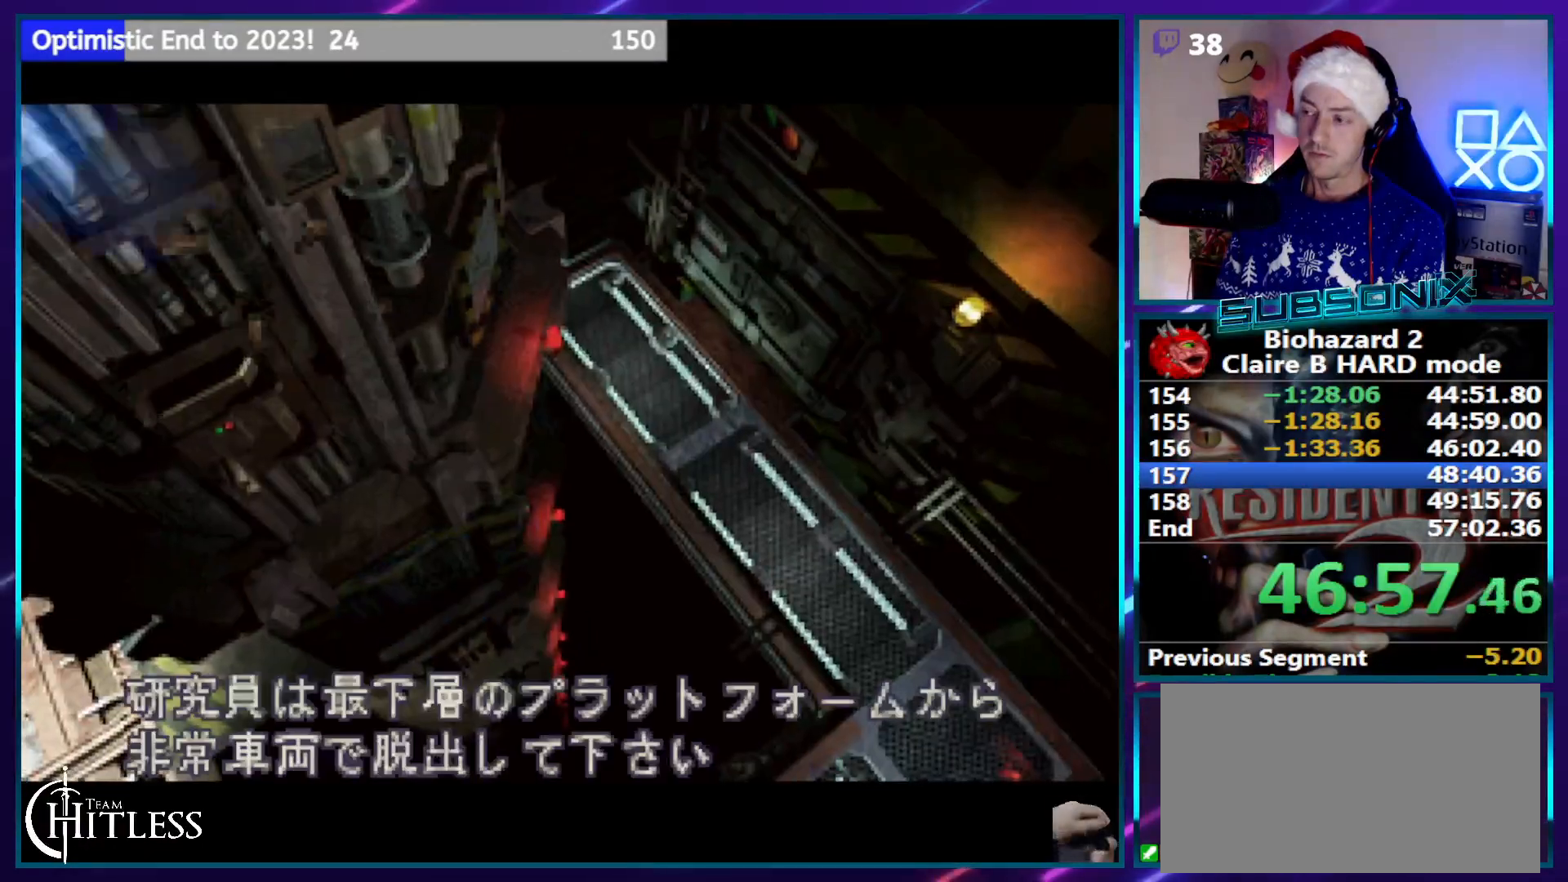
{"buttons": ["SQUARE", "DPAD_LEFT"], "left_stick": "center", "right_stick": "center", "events": []}
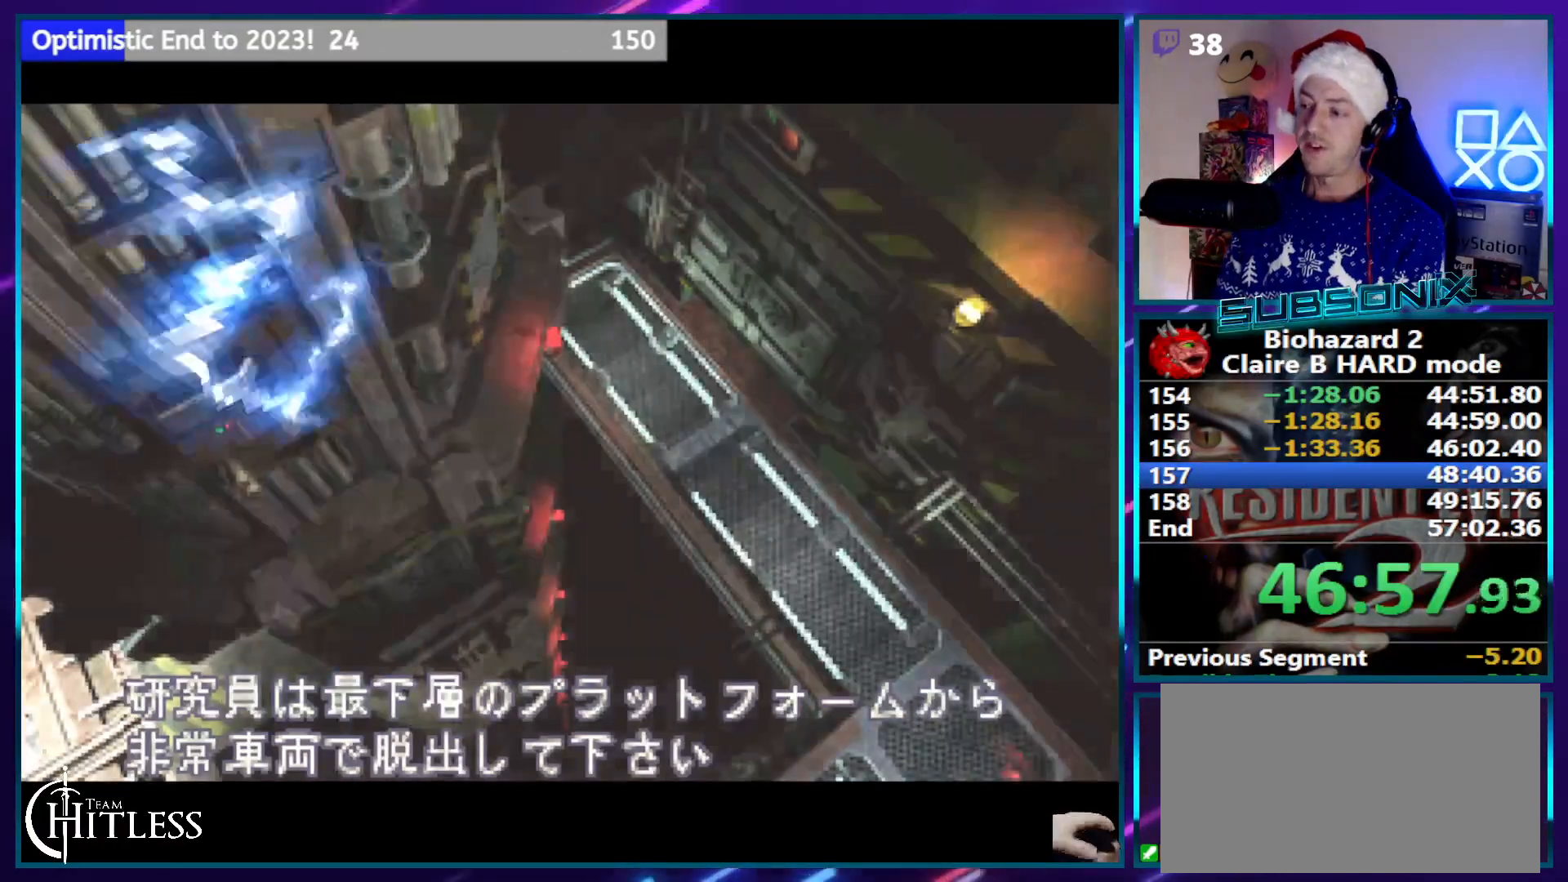
{"buttons": ["SQUARE", "DPAD_LEFT"], "left_stick": "center", "right_stick": "center", "events": []}
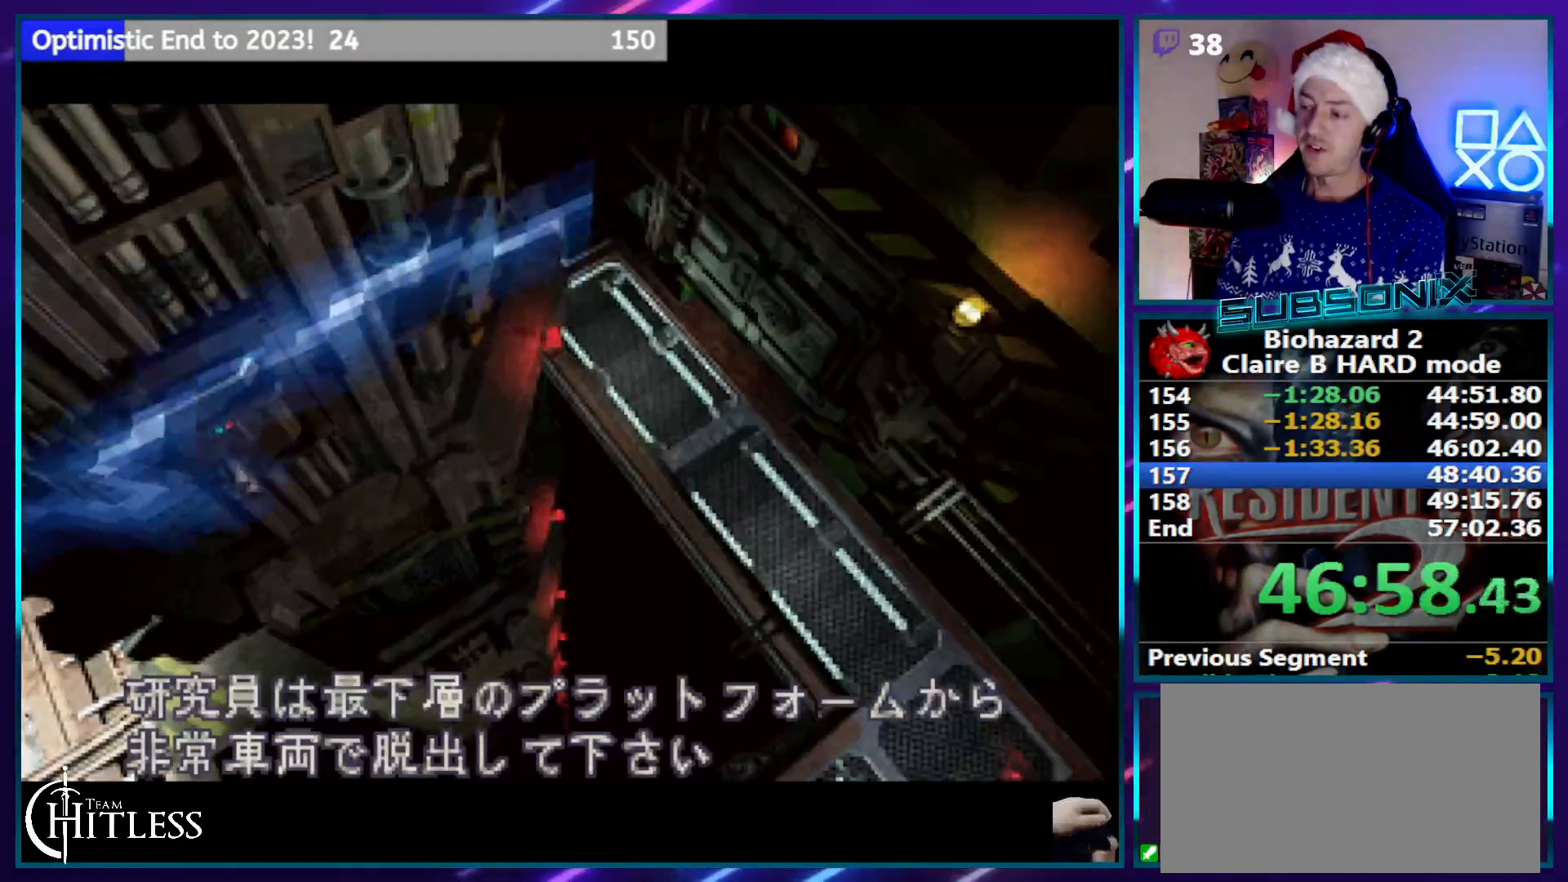
{"buttons": ["SQUARE", "DPAD_LEFT"], "left_stick": "center", "right_stick": "center", "events": []}
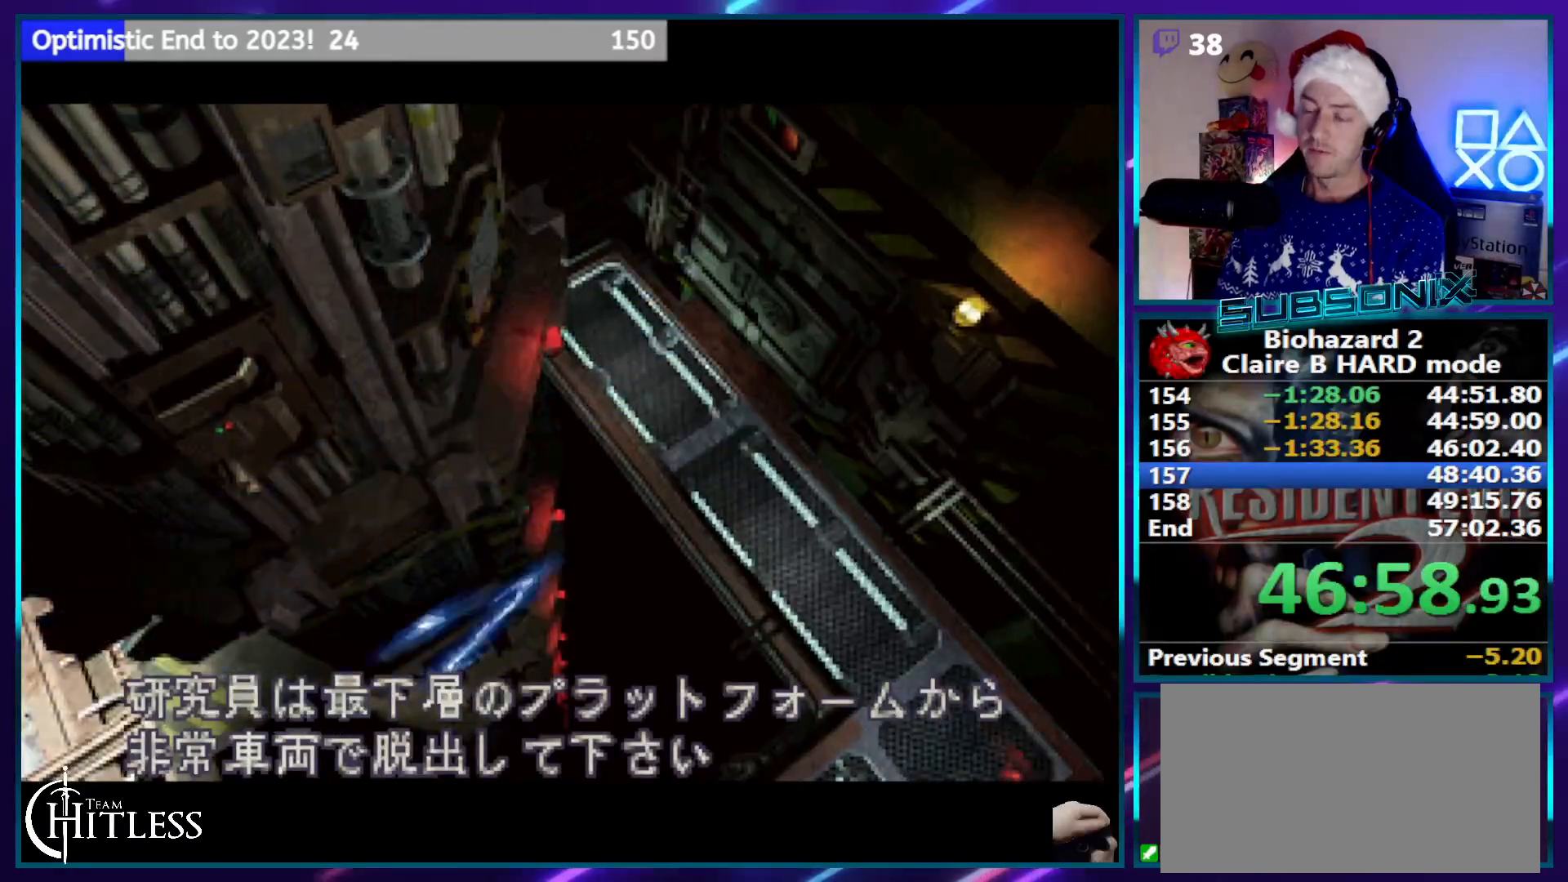
{"buttons": ["SQUARE", "DPAD_LEFT"], "left_stick": "center", "right_stick": "center", "events": []}
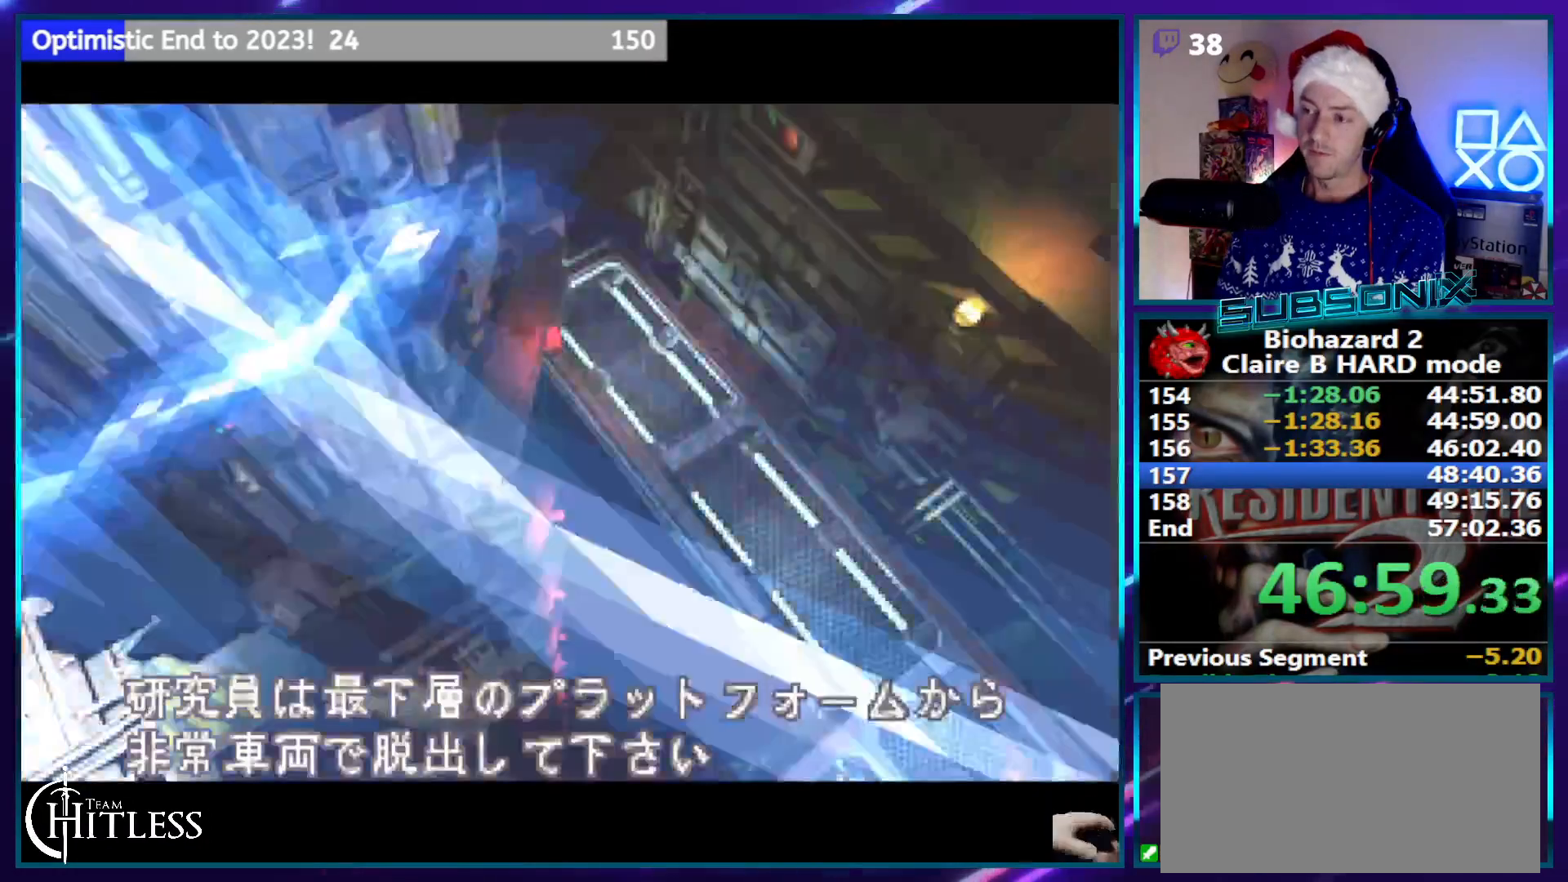
{"buttons": ["SQUARE", "DPAD_LEFT"], "left_stick": "center", "right_stick": "center", "events": []}
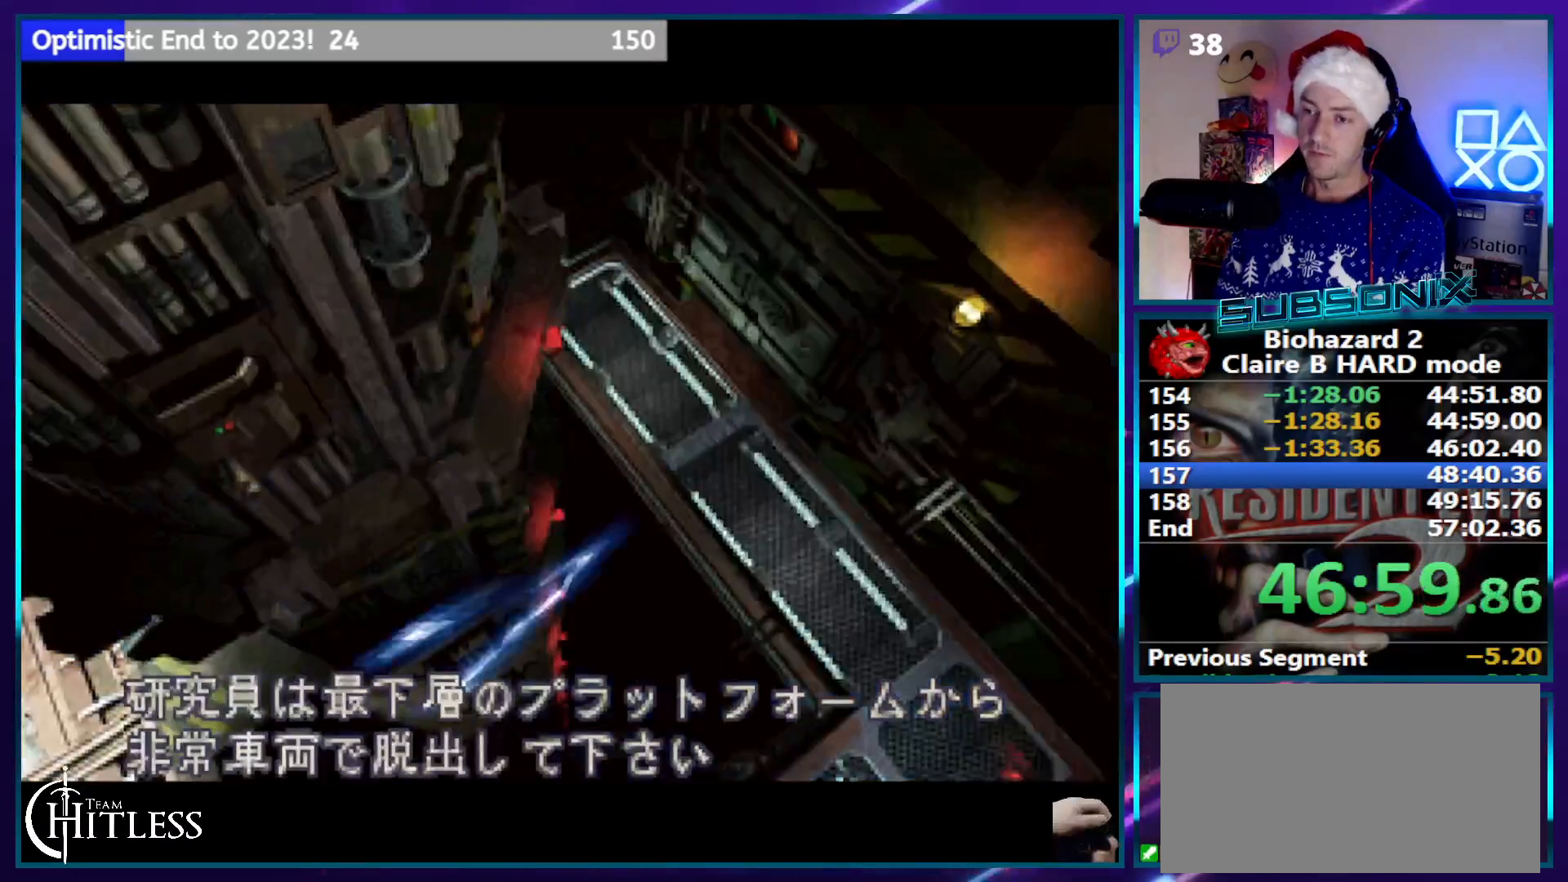
{"buttons": ["SQUARE"], "left_stick": "center", "right_stick": "center", "events": [[400, "DPAD_LEFT", "up"]]}
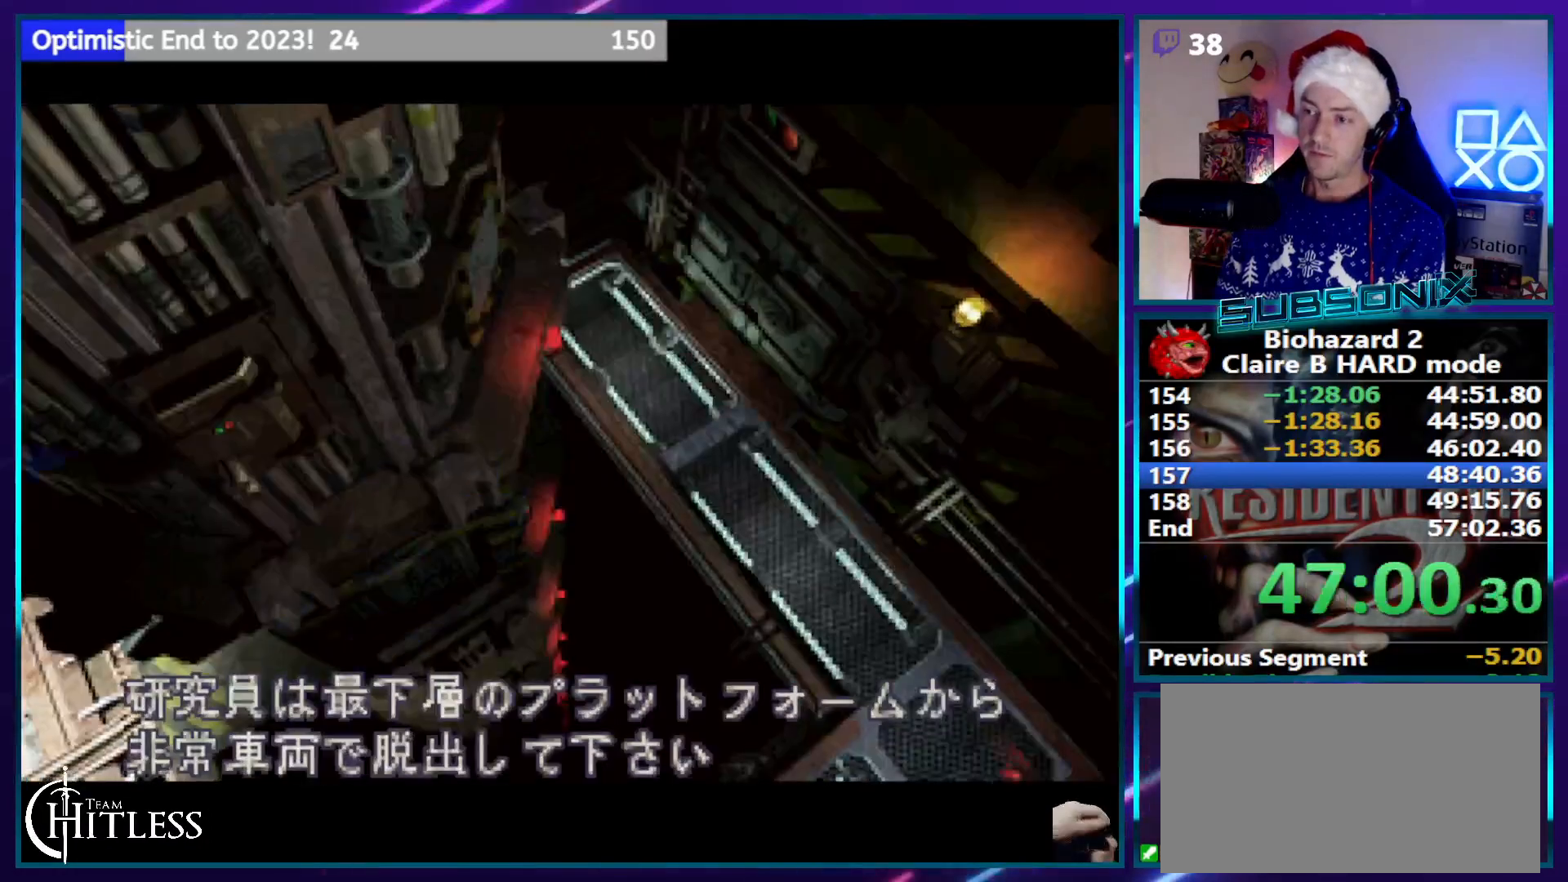
{"buttons": ["SQUARE", "DPAD_RIGHT"], "left_stick": "center", "right_stick": "center", "events": [[33, "DPAD_RIGHT", "down"]]}
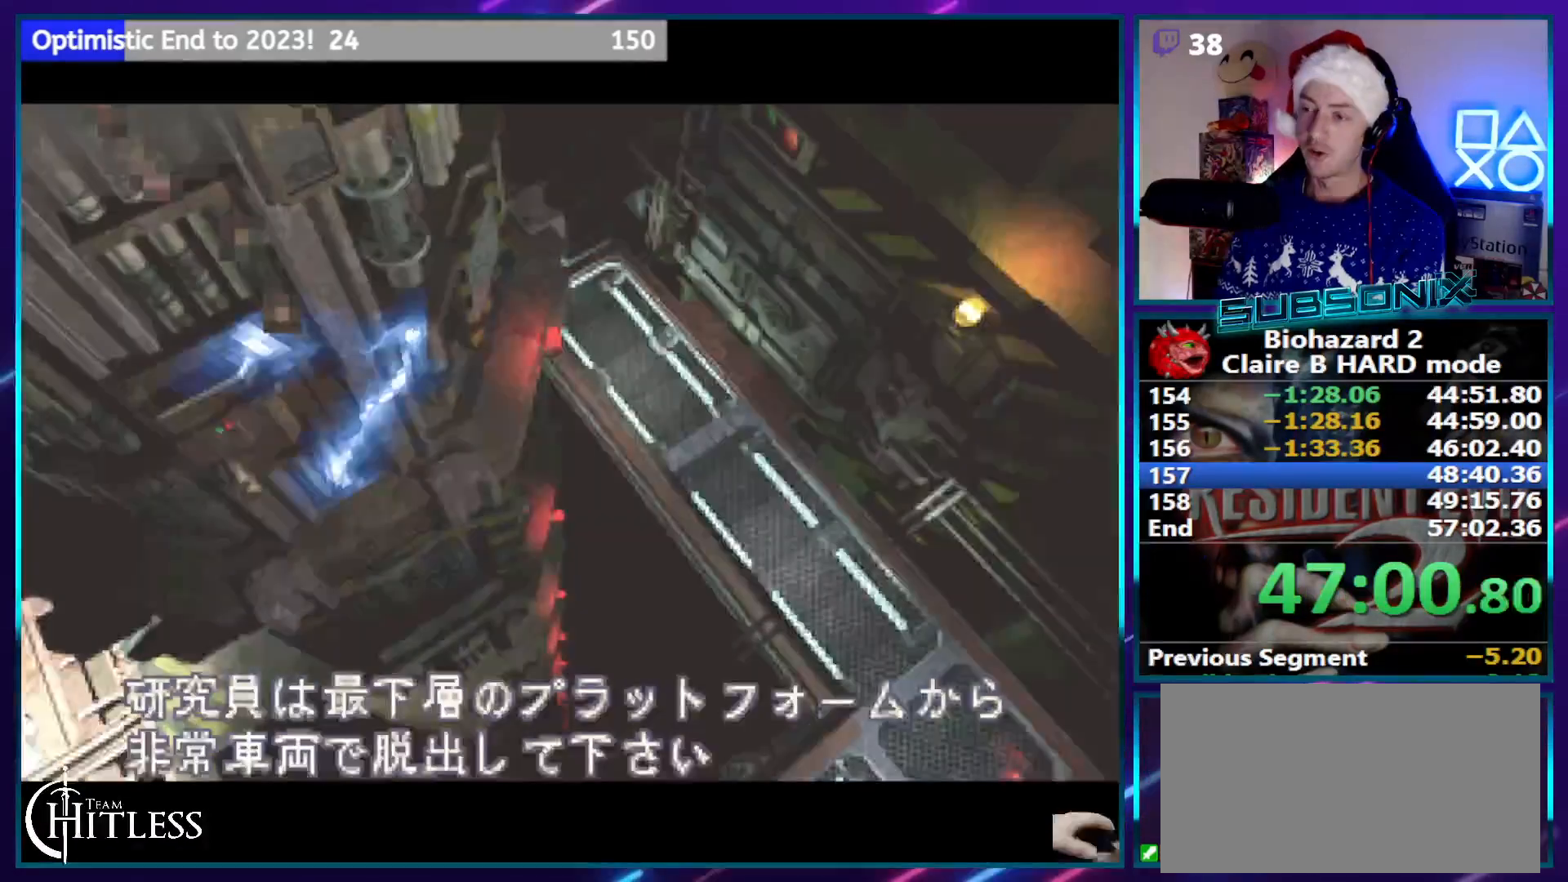
{"buttons": ["SQUARE", "DPAD_RIGHT"], "left_stick": "center", "right_stick": "center", "events": []}
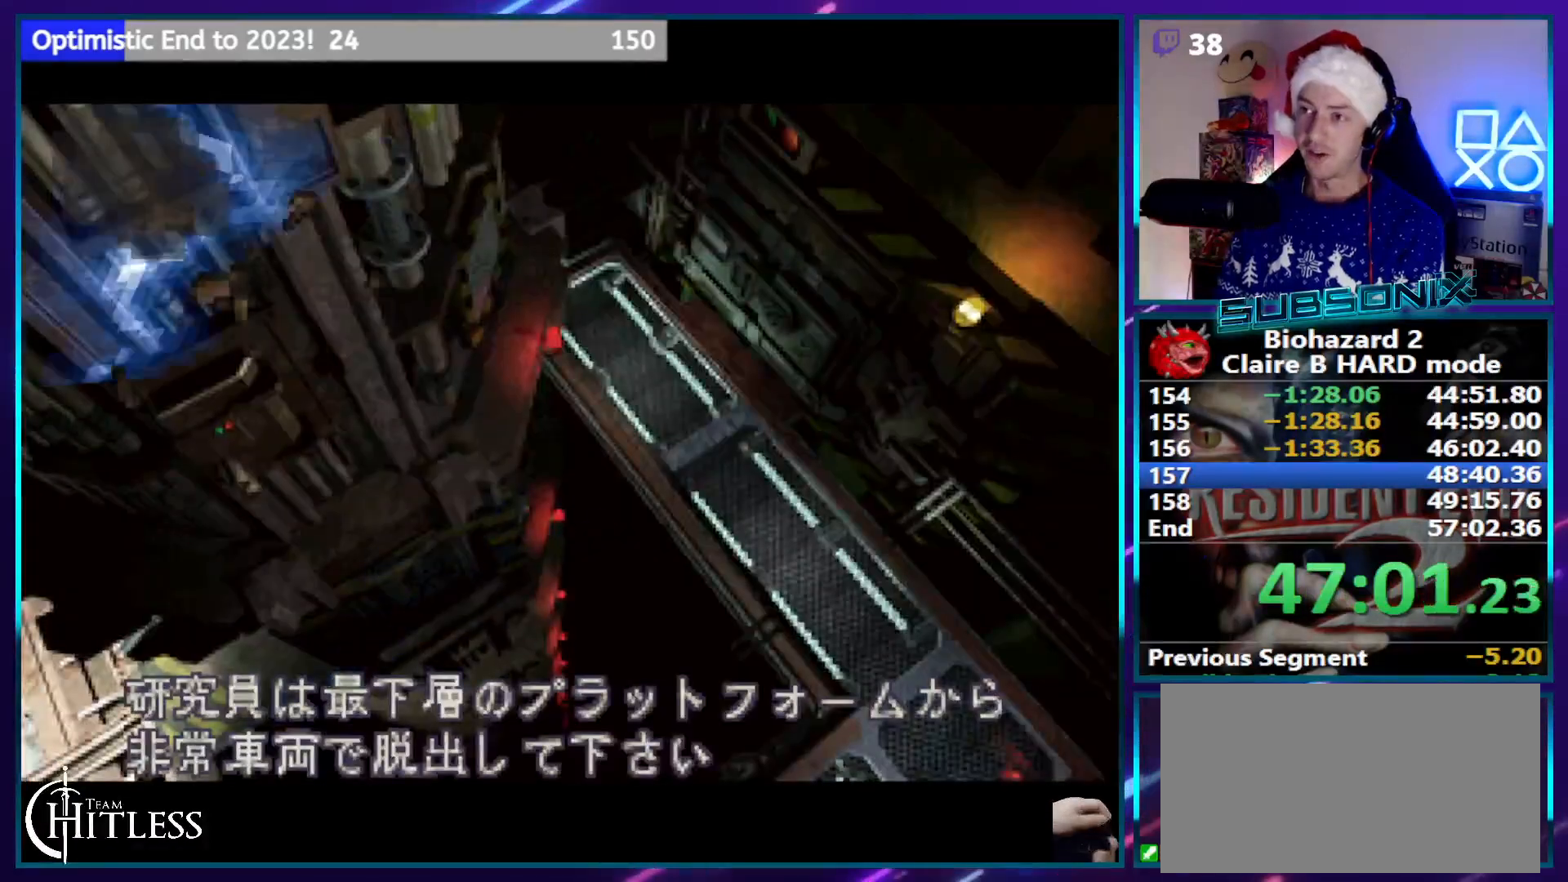
{"buttons": ["SQUARE", "DPAD_RIGHT"], "left_stick": "center", "right_stick": "center", "events": []}
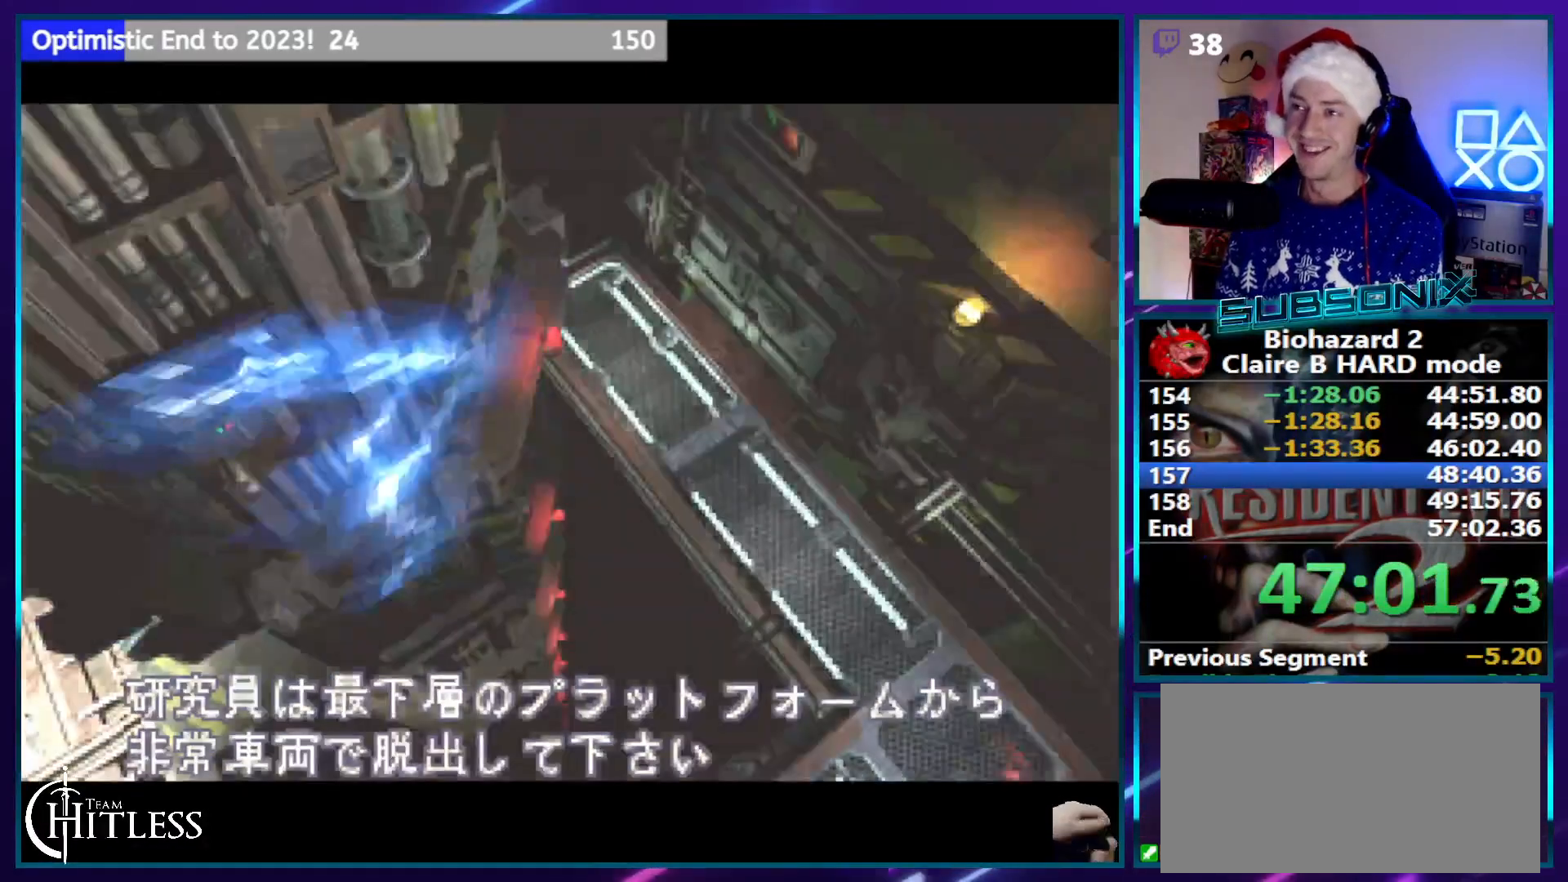
{"buttons": ["SQUARE", "DPAD_RIGHT"], "left_stick": "center", "right_stick": "center", "events": []}
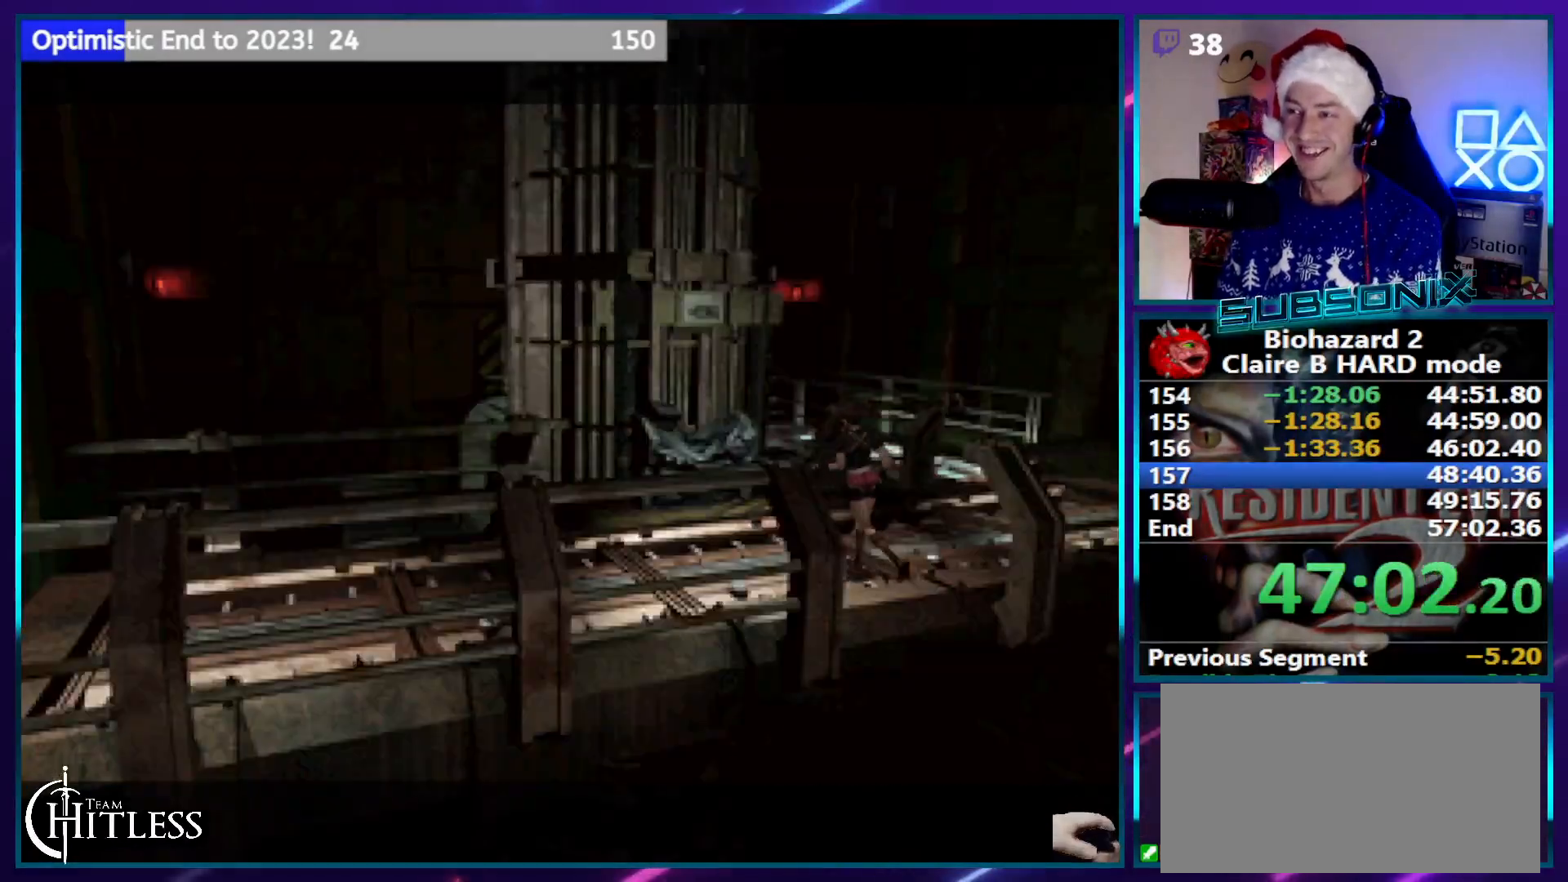
{"buttons": ["SQUARE", "DPAD_RIGHT"], "left_stick": "center", "right_stick": "center", "events": []}